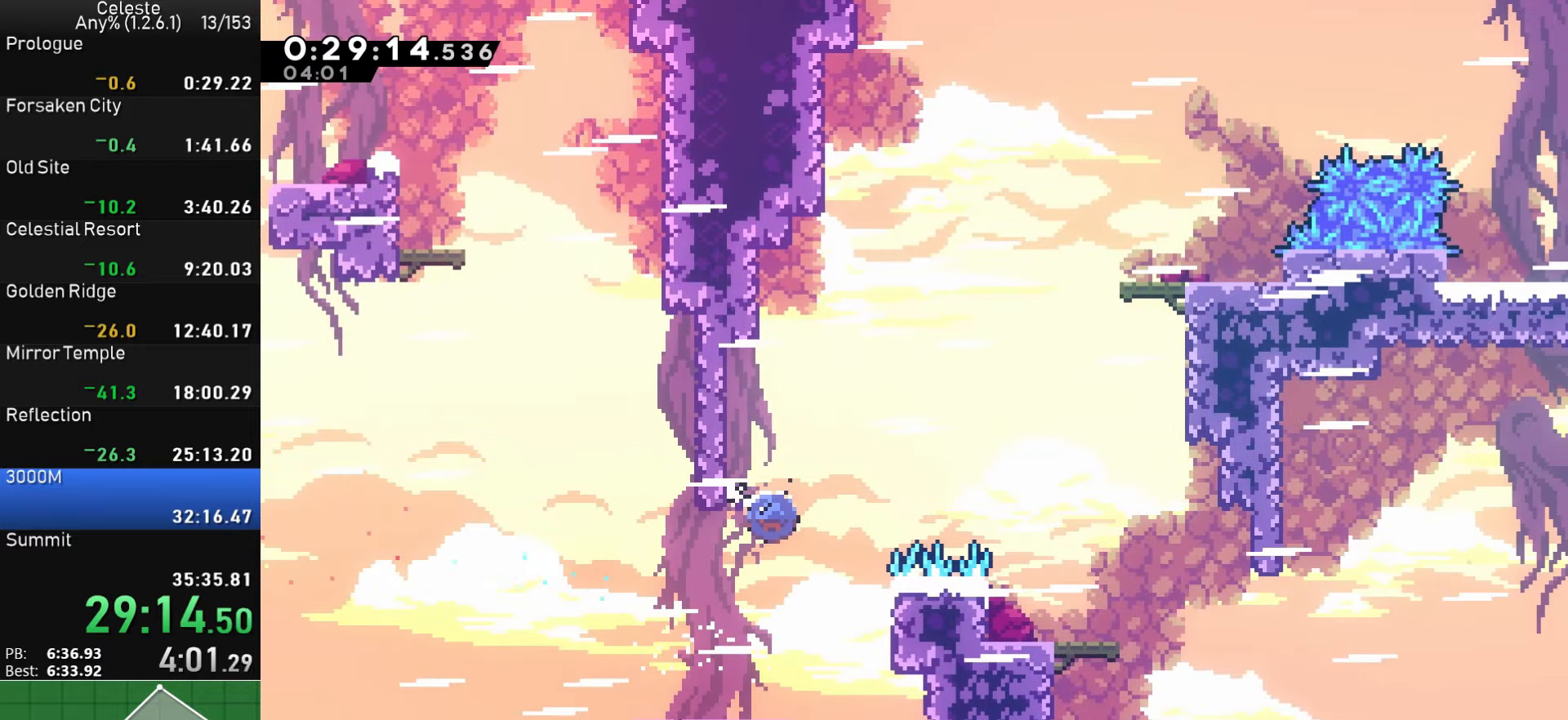
Gameplay with a controller (PlayStation layout); each line is a JSON object with the inputs held at the frame after it. "events" lists button and stick changes between this image and that frame as [ms after this image, input, new state], when the widget could be followed in between.
{"buttons": ["SQUARE", "DPAD_RIGHT"], "left_stick": "center", "right_stick": "center", "events": [[183, "SQUARE", "up"], [200, "DPAD_UP", "up"], [416, "SQUARE", "down"]]}
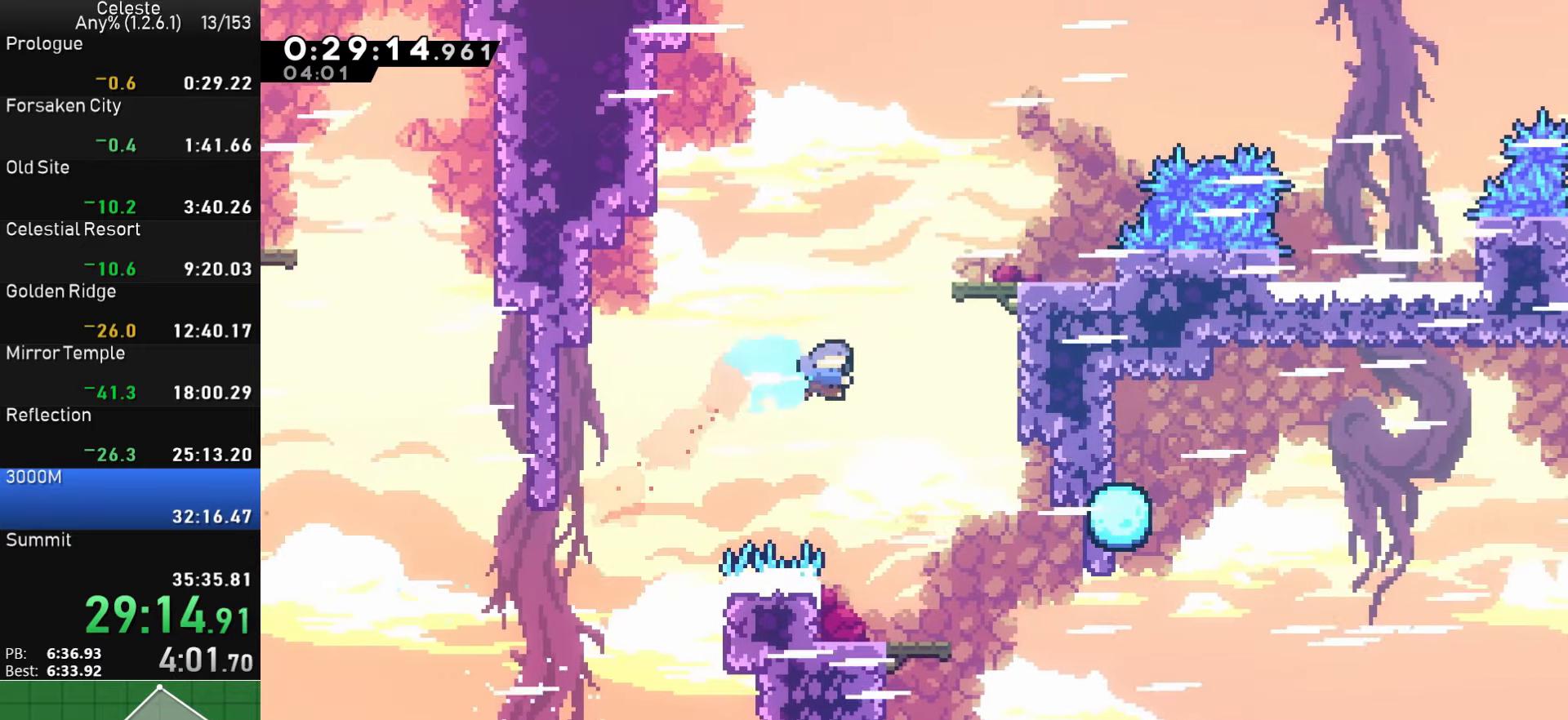
{"buttons": ["DPAD_LEFT"], "left_stick": "center", "right_stick": "center", "events": [[83, "DPAD_RIGHT", "up"], [116, "SQUARE", "up"], [266, "DPAD_LEFT", "down"]]}
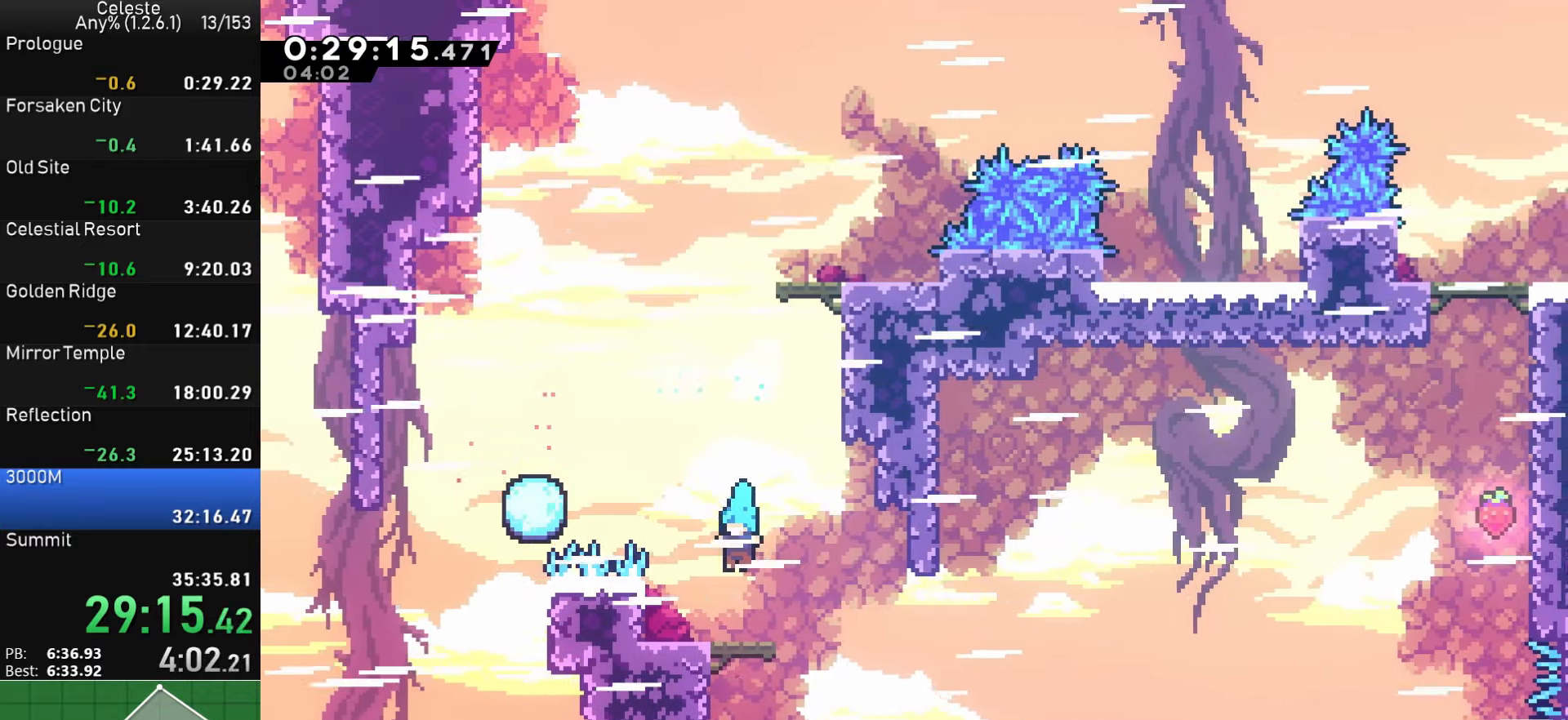
{"buttons": ["DPAD_RIGHT"], "left_stick": "center", "right_stick": "center", "events": [[116, "DPAD_DOWN", "down"], [116, "DPAD_LEFT", "up"], [133, "DPAD_RIGHT", "down"], [183, "SQUARE", "down"], [266, "SQUARE", "up"], [350, "CROSS", "down"], [383, "DPAD_DOWN", "up"], [450, "CROSS", "up"]]}
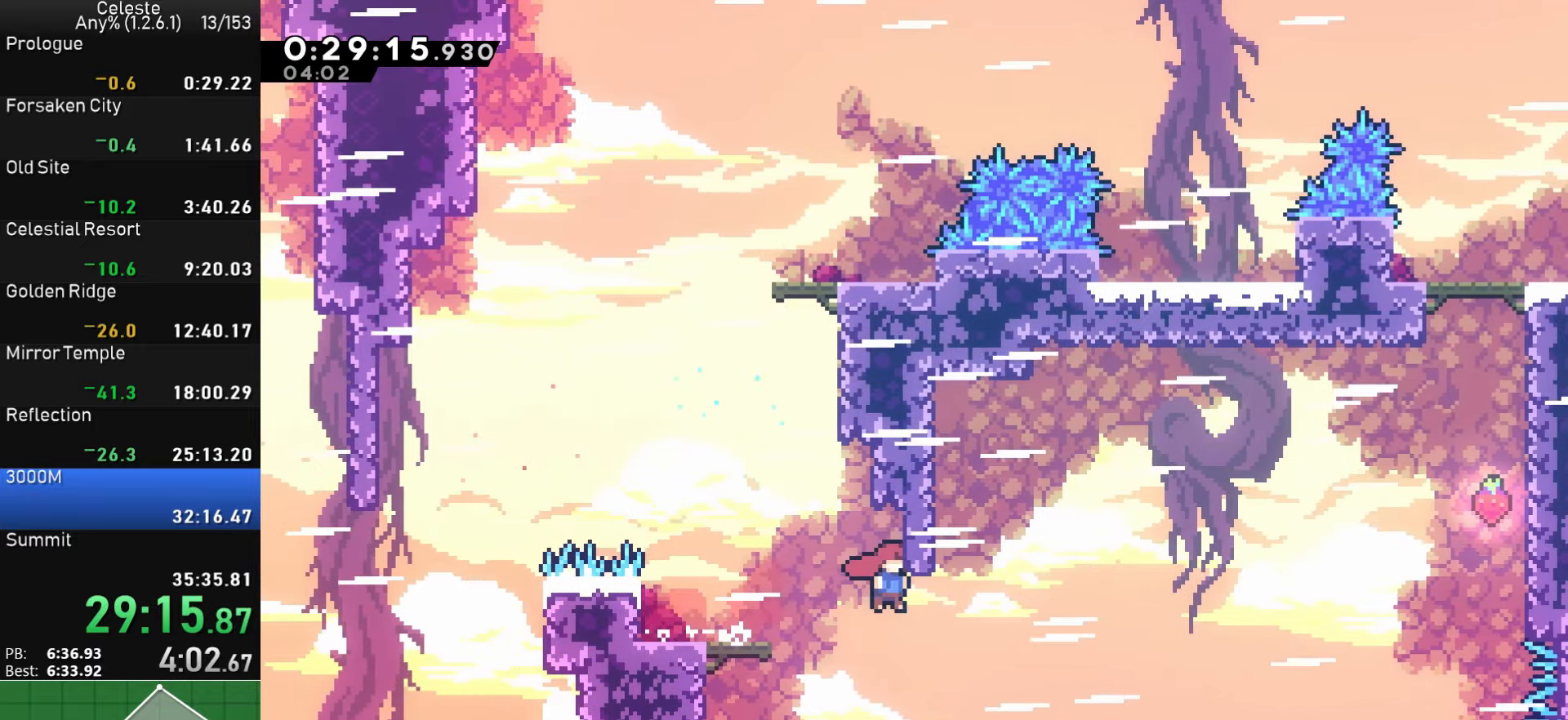
{"buttons": ["SQUARE", "DPAD_UP", "DPAD_LEFT"], "left_stick": "center", "right_stick": "center", "events": [[200, "DPAD_UP", "down"], [266, "SQUARE", "down"], [283, "DPAD_RIGHT", "up"], [333, "DPAD_LEFT", "down"]]}
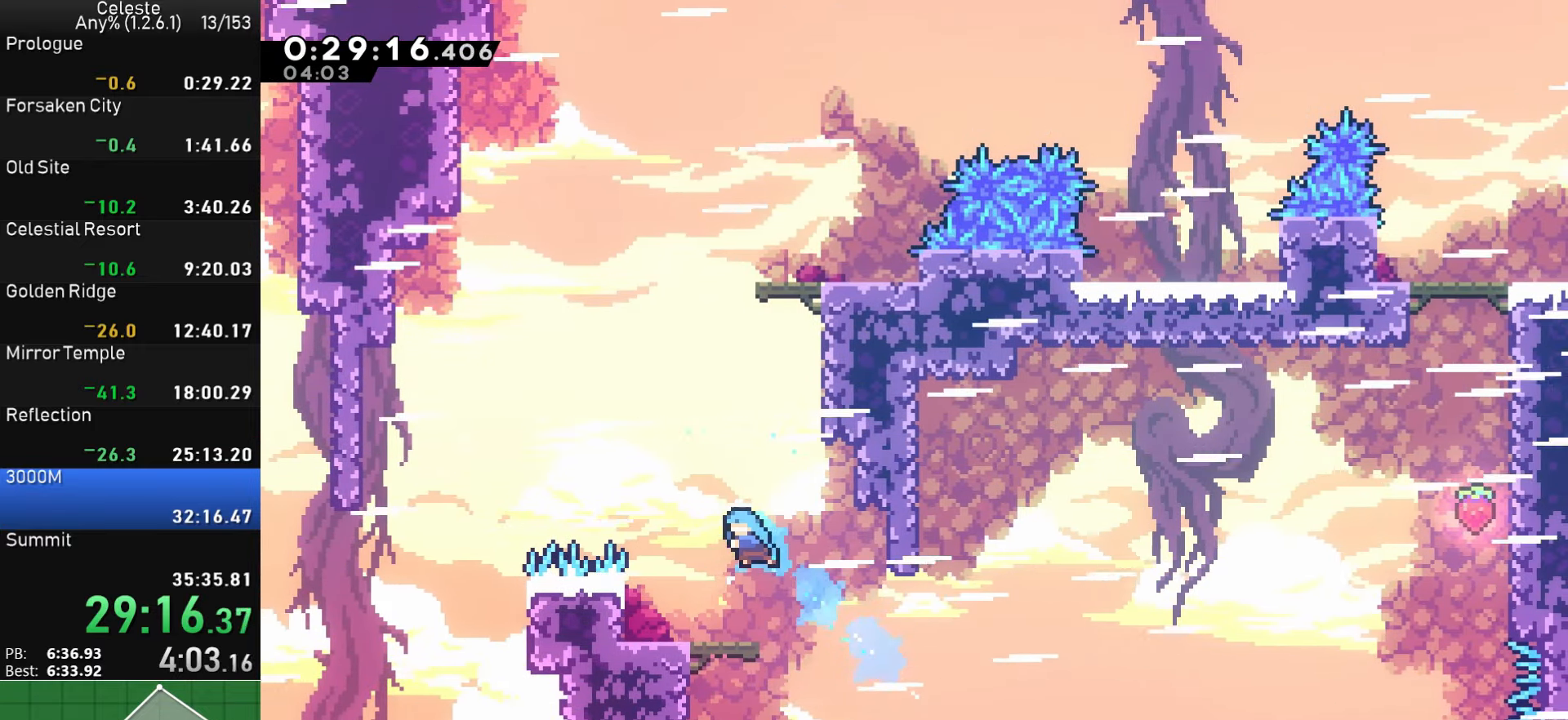
{"buttons": [], "left_stick": "center", "right_stick": "center", "events": [[83, "SQUARE", "up"], [100, "DPAD_UP", "up"], [150, "DPAD_LEFT", "up"], [166, "DPAD_RIGHT", "down"], [433, "DPAD_RIGHT", "up"]]}
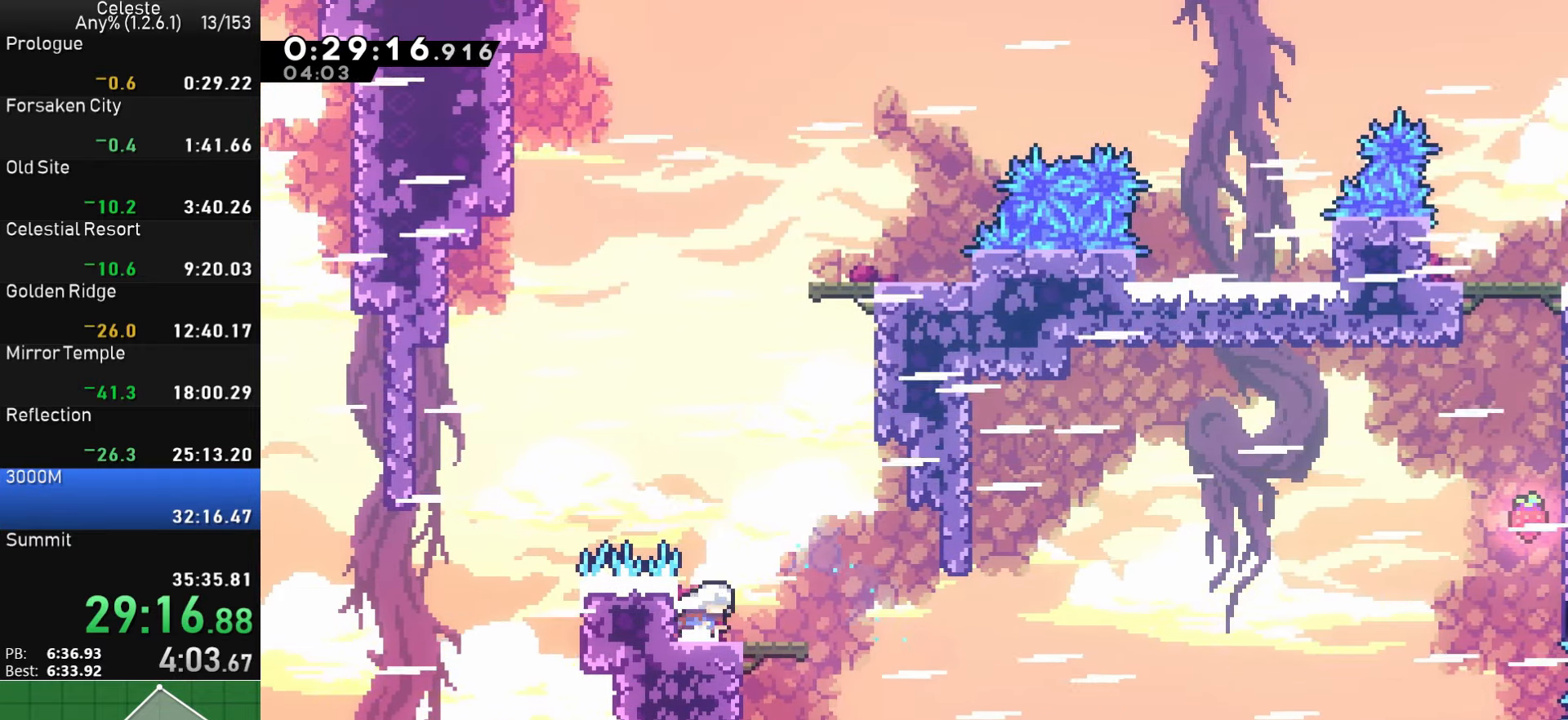
{"buttons": ["DPAD_RIGHT"], "left_stick": "center", "right_stick": "center", "events": [[16, "DPAD_LEFT", "down"], [116, "DPAD_DOWN", "down"], [116, "DPAD_LEFT", "up"], [133, "DPAD_RIGHT", "down"], [133, "SQUARE", "down"], [233, "SQUARE", "up"], [316, "CROSS", "down"], [433, "CROSS", "up"], [433, "DPAD_DOWN", "up"]]}
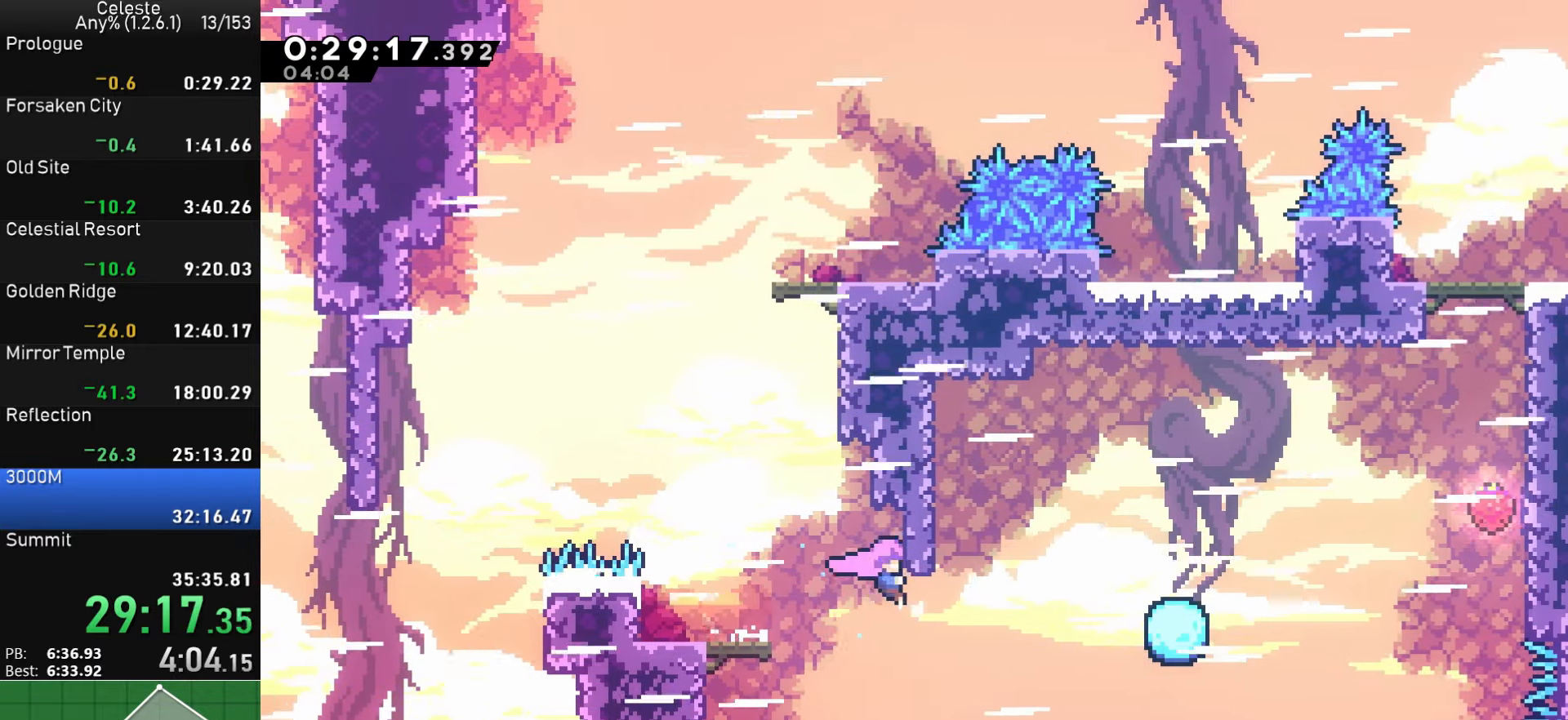
{"buttons": ["DPAD_UP", "DPAD_LEFT"], "left_stick": "center", "right_stick": "center", "events": [[66, "DPAD_UP", "down"], [83, "SQUARE", "down"], [216, "DPAD_RIGHT", "up"], [250, "DPAD_LEFT", "down"], [400, "SQUARE", "up"]]}
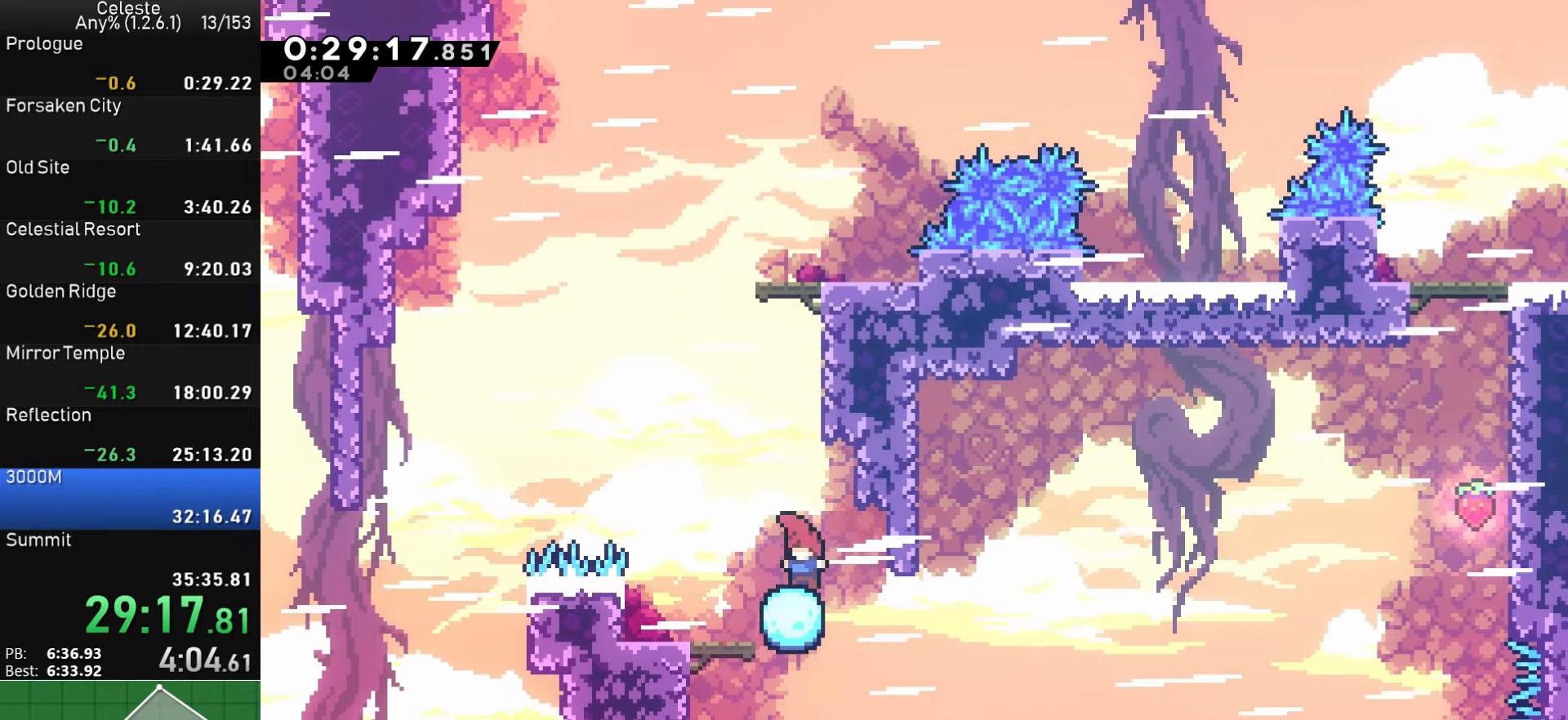
{"buttons": ["SQUARE", "DPAD_RIGHT"], "left_stick": "center", "right_stick": "center", "events": [[50, "DPAD_UP", "up"], [366, "DPAD_LEFT", "up"], [366, "DPAD_UP", "down"], [383, "DPAD_RIGHT", "down"], [383, "DPAD_UP", "up"], [466, "SQUARE", "down"]]}
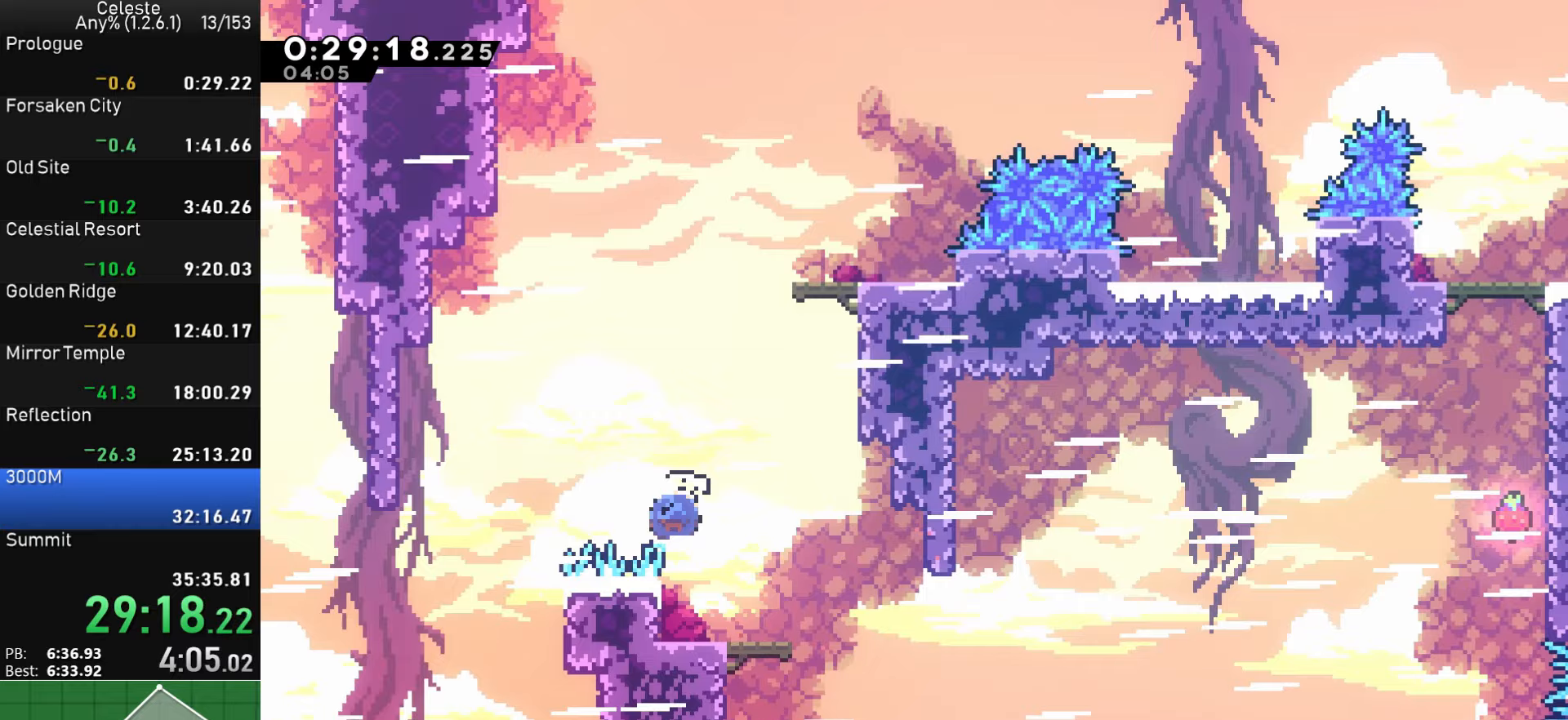
{"buttons": ["DPAD_LEFT"], "left_stick": "center", "right_stick": "center", "events": [[133, "SQUARE", "up"], [183, "DPAD_RIGHT", "up"], [200, "DPAD_LEFT", "down"], [200, "DPAD_UP", "down"], [450, "DPAD_UP", "up"]]}
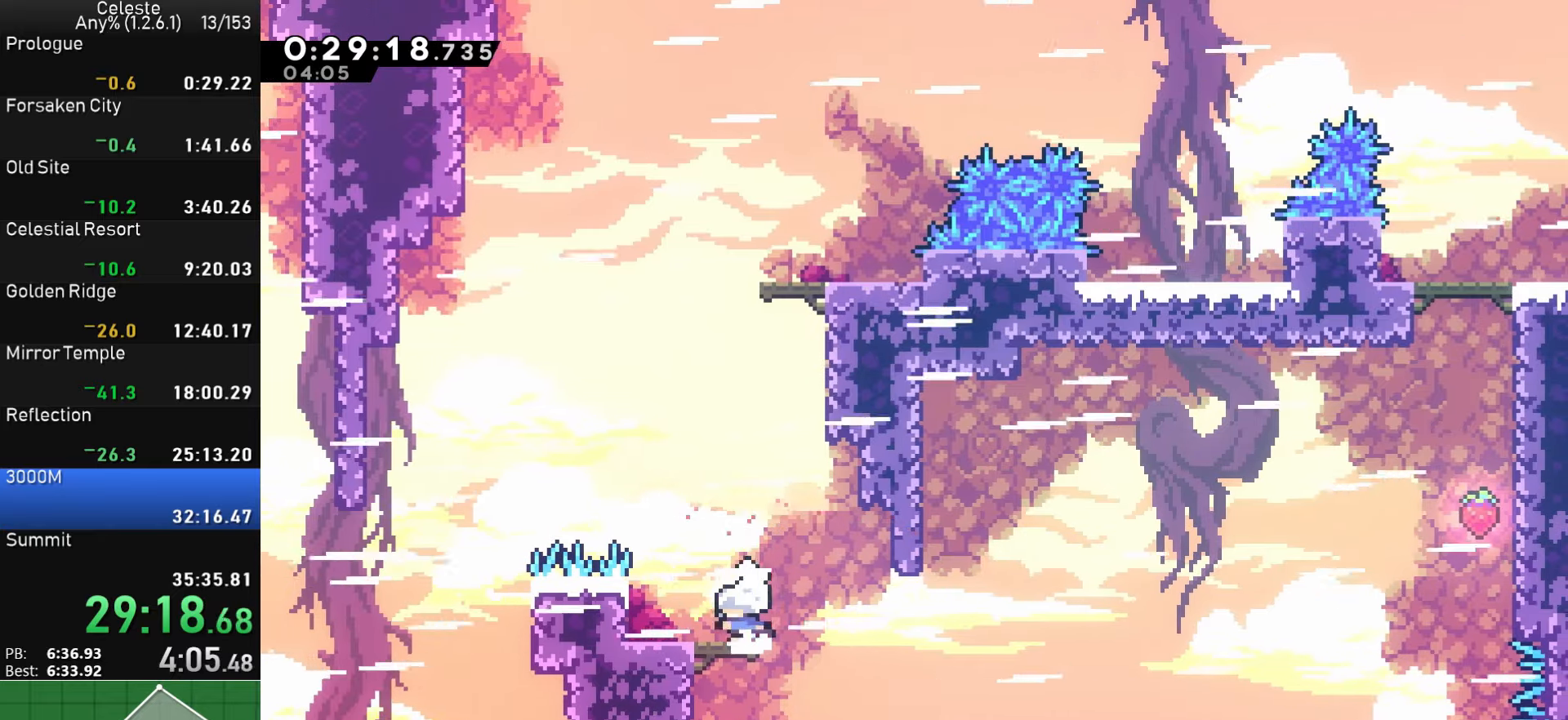
{"buttons": ["CROSS", "DPAD_RIGHT"], "left_stick": "center", "right_stick": "center", "events": [[250, "DPAD_DOWN", "down"], [250, "DPAD_LEFT", "up"], [250, "DPAD_RIGHT", "down"], [250, "SQUARE", "down"], [350, "SQUARE", "up"], [433, "CROSS", "down"], [483, "DPAD_DOWN", "up"]]}
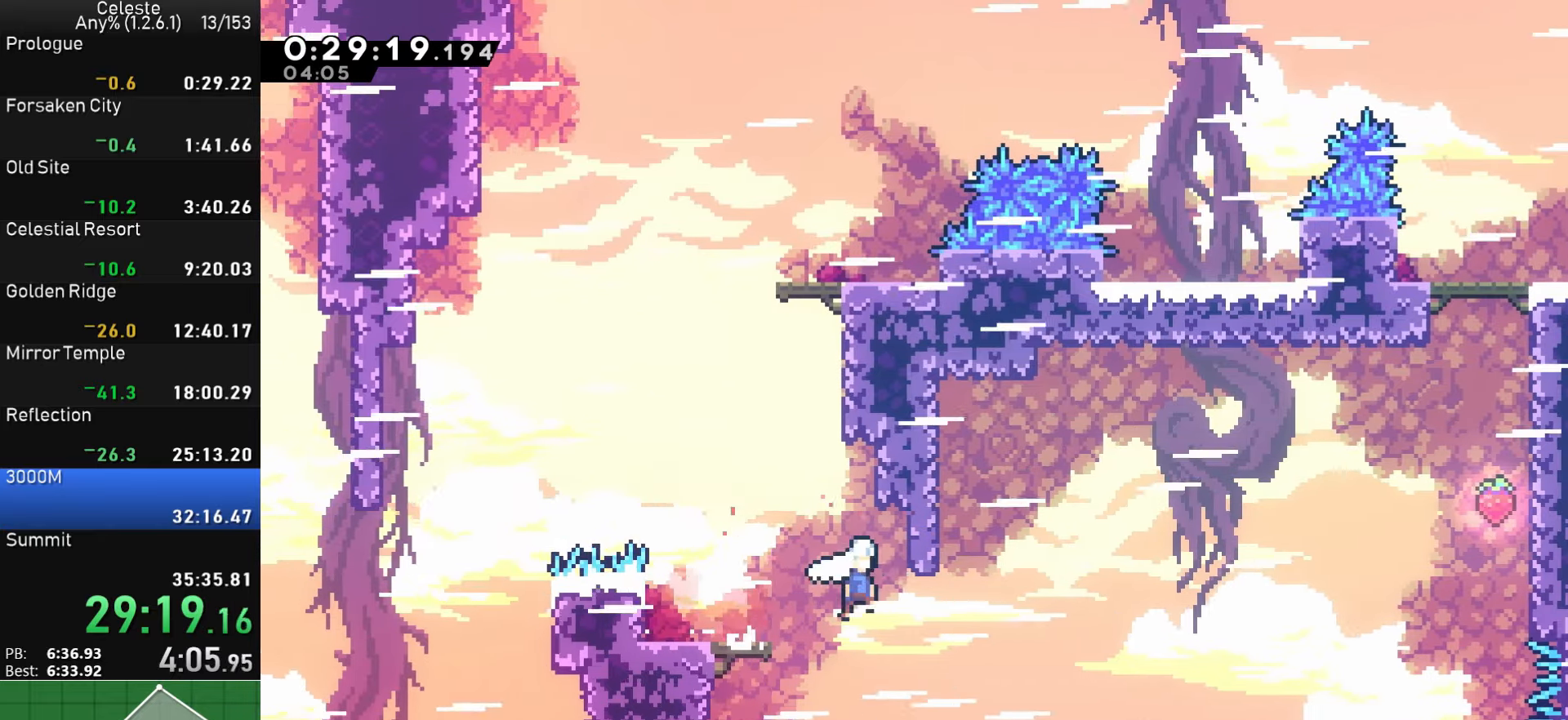
{"buttons": ["SQUARE", "DPAD_UP", "DPAD_LEFT"], "left_stick": "center", "right_stick": "center", "events": [[17, "CROSS", "up"], [283, "DPAD_UP", "down"], [300, "SQUARE", "down"], [317, "DPAD_RIGHT", "up"], [350, "DPAD_LEFT", "down"]]}
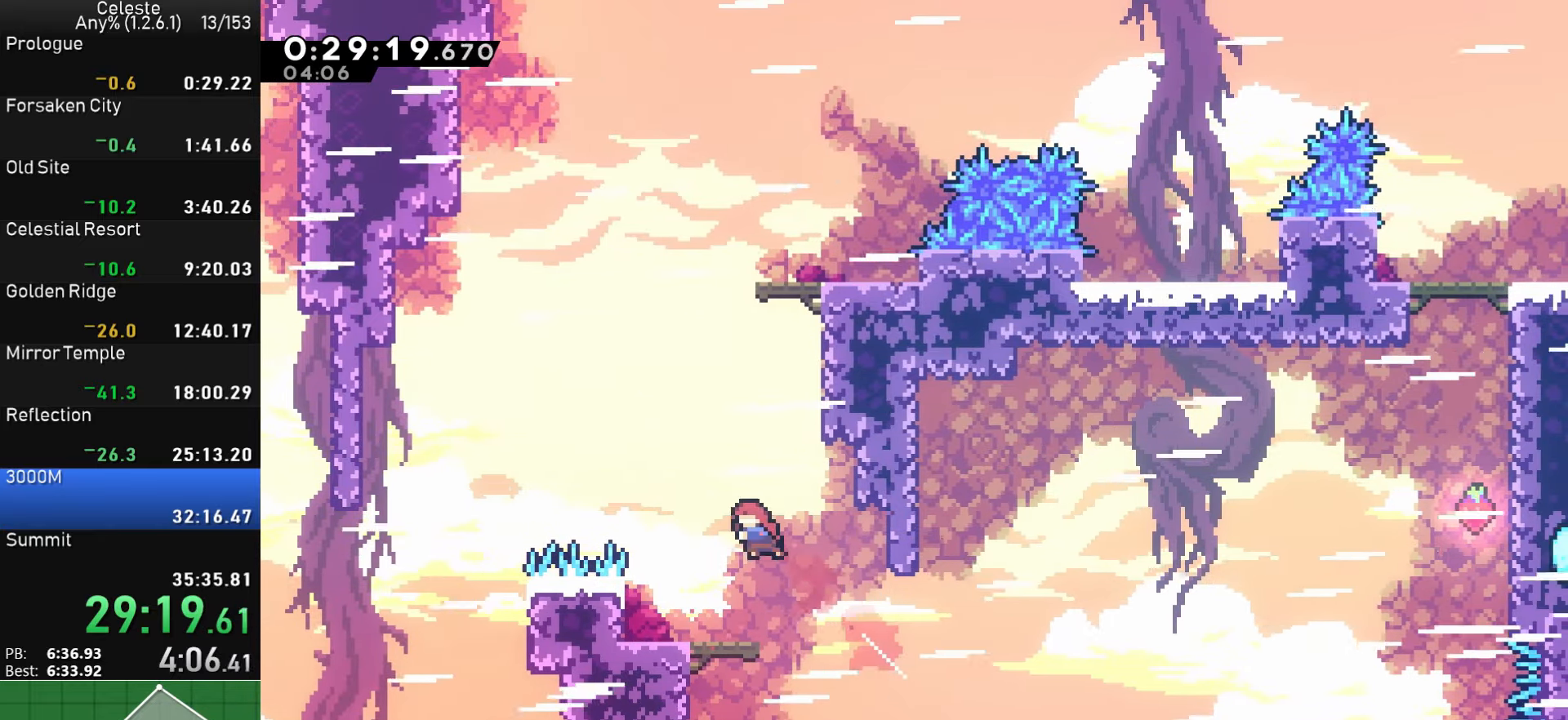
{"buttons": [], "left_stick": "center", "right_stick": "center", "events": [[33, "SQUARE", "up"], [67, "DPAD_UP", "up"], [117, "DPAD_LEFT", "up"], [150, "DPAD_RIGHT", "down"], [483, "DPAD_RIGHT", "up"]]}
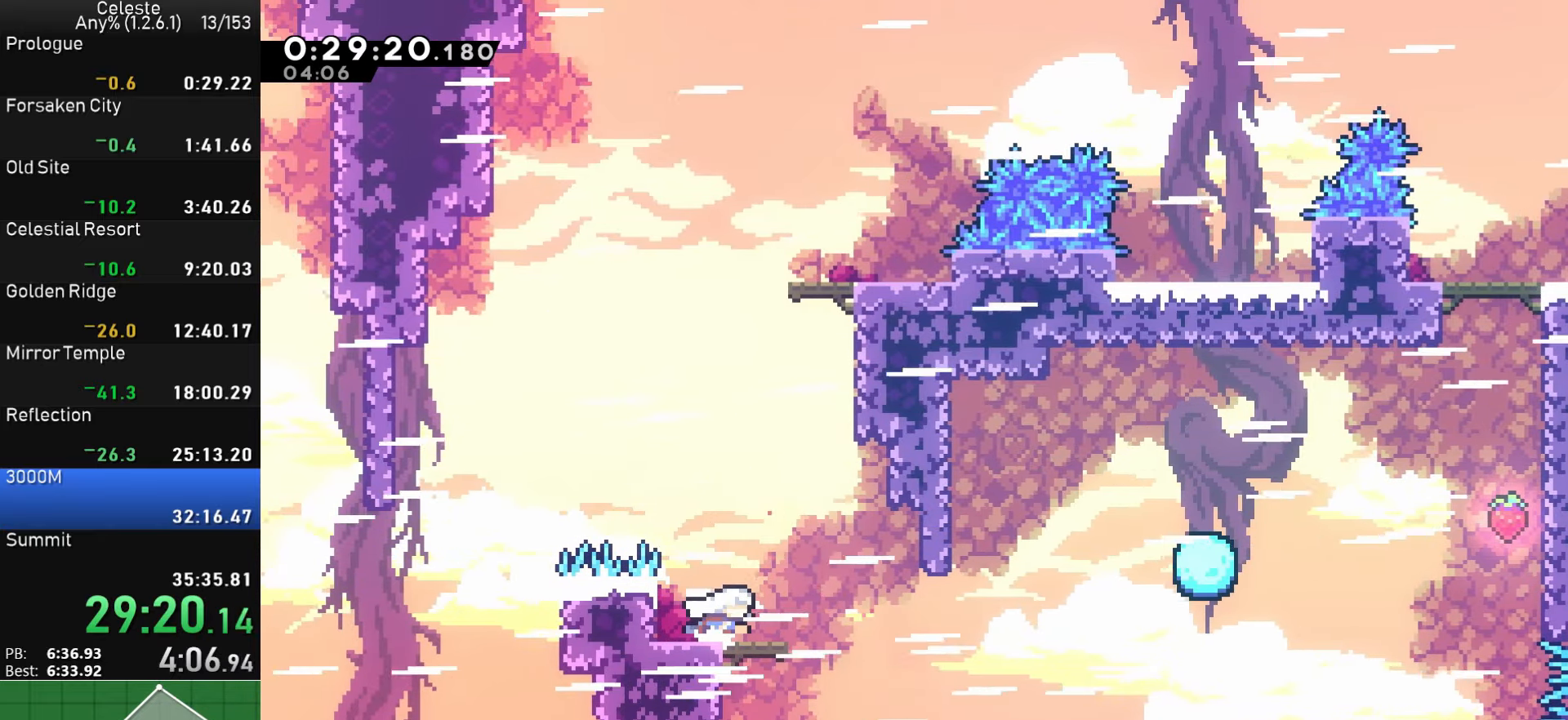
{"buttons": ["DPAD_DOWN"], "left_stick": "center", "right_stick": "center", "events": [[17, "DPAD_LEFT", "down"], [217, "DPAD_DOWN", "down"], [233, "DPAD_LEFT", "up"], [267, "DPAD_RIGHT", "down"], [500, "DPAD_RIGHT", "up"]]}
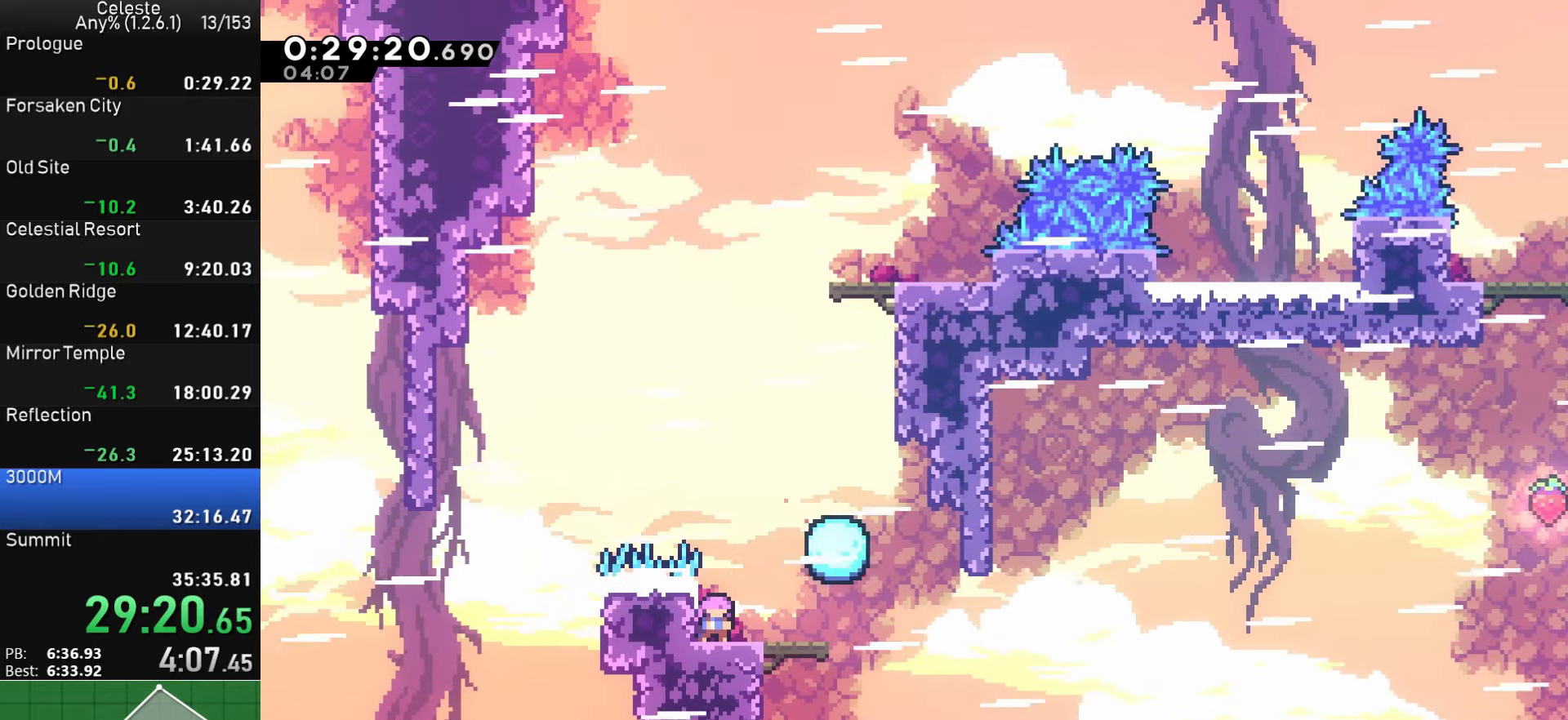
{"buttons": ["SQUARE", "DPAD_DOWN", "DPAD_RIGHT"], "left_stick": "center", "right_stick": "center", "events": [[300, "DPAD_DOWN", "up"], [383, "DPAD_RIGHT", "down"], [400, "DPAD_DOWN", "down"], [450, "SQUARE", "down"]]}
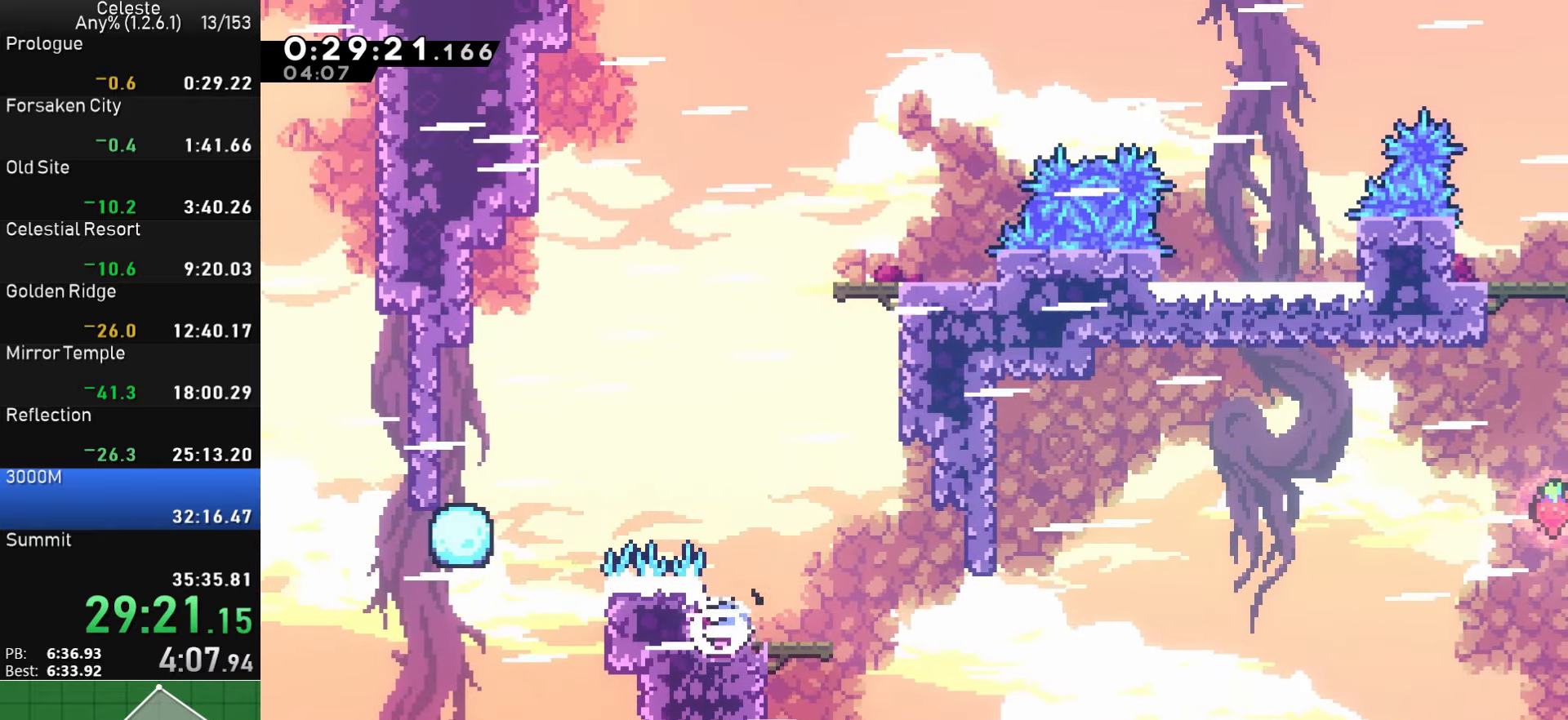
{"buttons": ["DPAD_UP", "DPAD_RIGHT"], "left_stick": "center", "right_stick": "center", "events": [[50, "SQUARE", "up"], [133, "DPAD_DOWN", "up"], [150, "CROSS", "down"], [483, "CROSS", "up"], [500, "DPAD_UP", "down"]]}
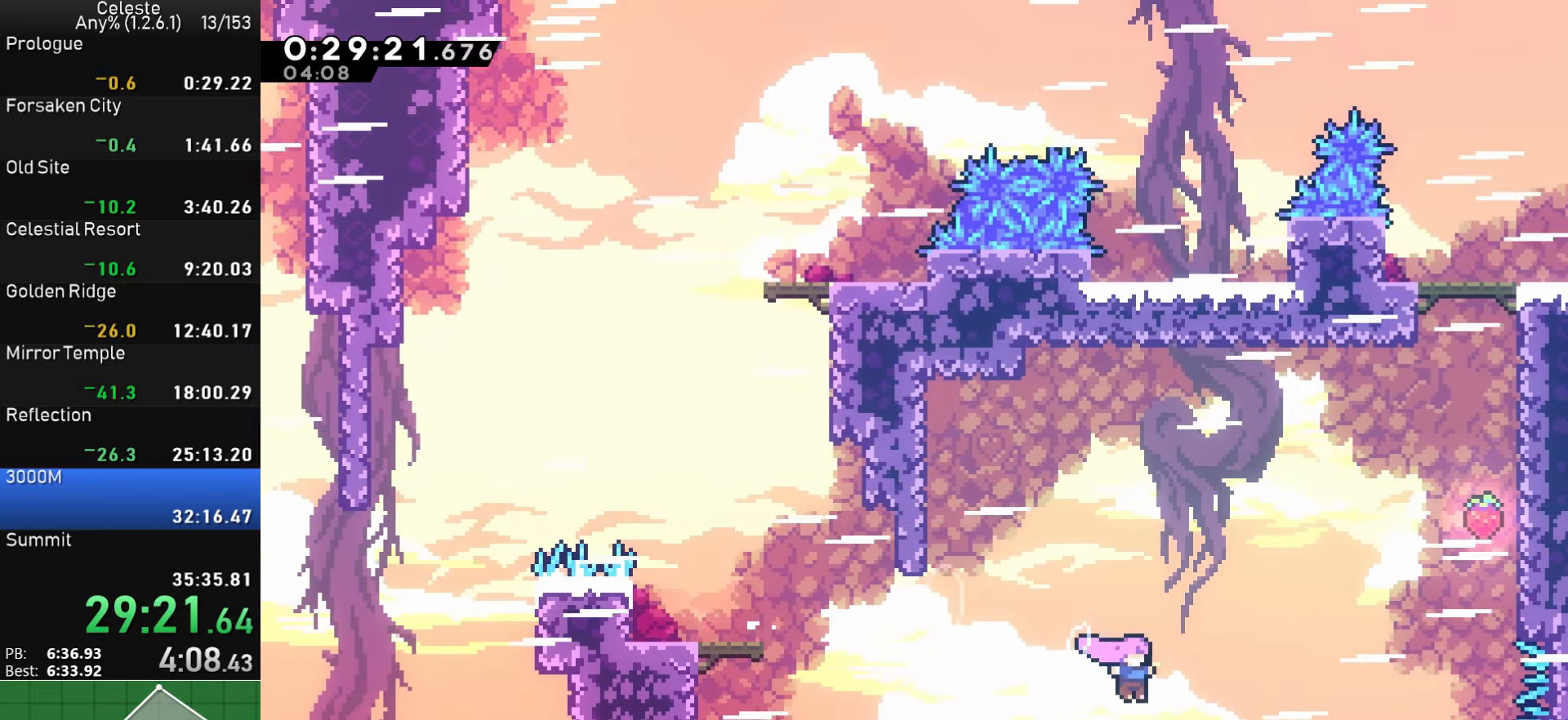
{"buttons": ["SQUARE", "DPAD_UP", "DPAD_RIGHT"], "left_stick": "center", "right_stick": "center", "events": [[33, "SQUARE", "down"], [283, "SQUARE", "up"], [383, "SQUARE", "down"]]}
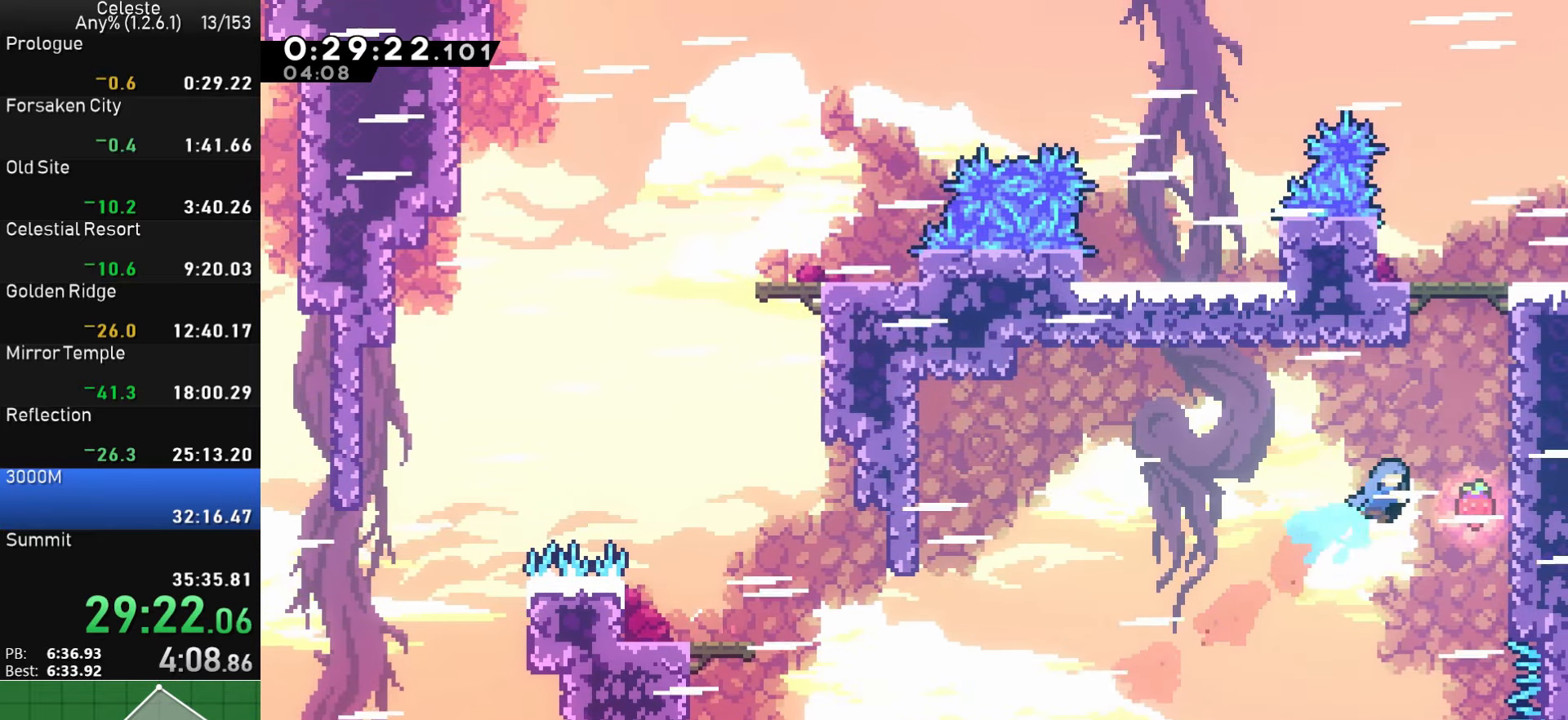
{"buttons": ["CROSS", "DPAD_RIGHT"], "left_stick": "center", "right_stick": "center", "events": [[50, "DPAD_UP", "up"], [200, "SQUARE", "up"], [283, "CROSS", "down"], [400, "CROSS", "up"], [450, "CROSS", "down"]]}
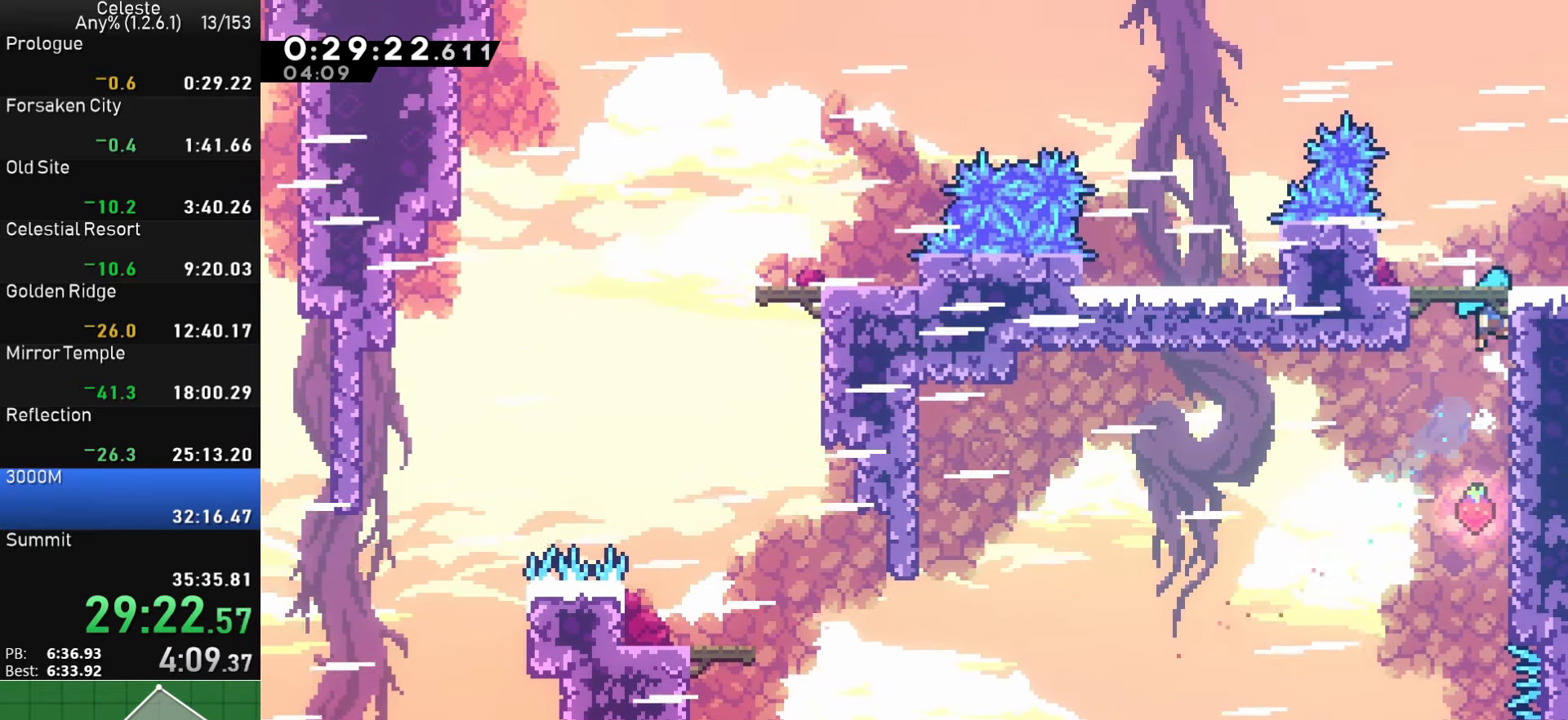
{"buttons": ["CROSS", "SQUARE", "DPAD_DOWN", "DPAD_RIGHT"], "left_stick": "center", "right_stick": "center", "events": [[133, "CROSS", "up"], [250, "DPAD_DOWN", "down"], [367, "SQUARE", "down"], [433, "CROSS", "down"]]}
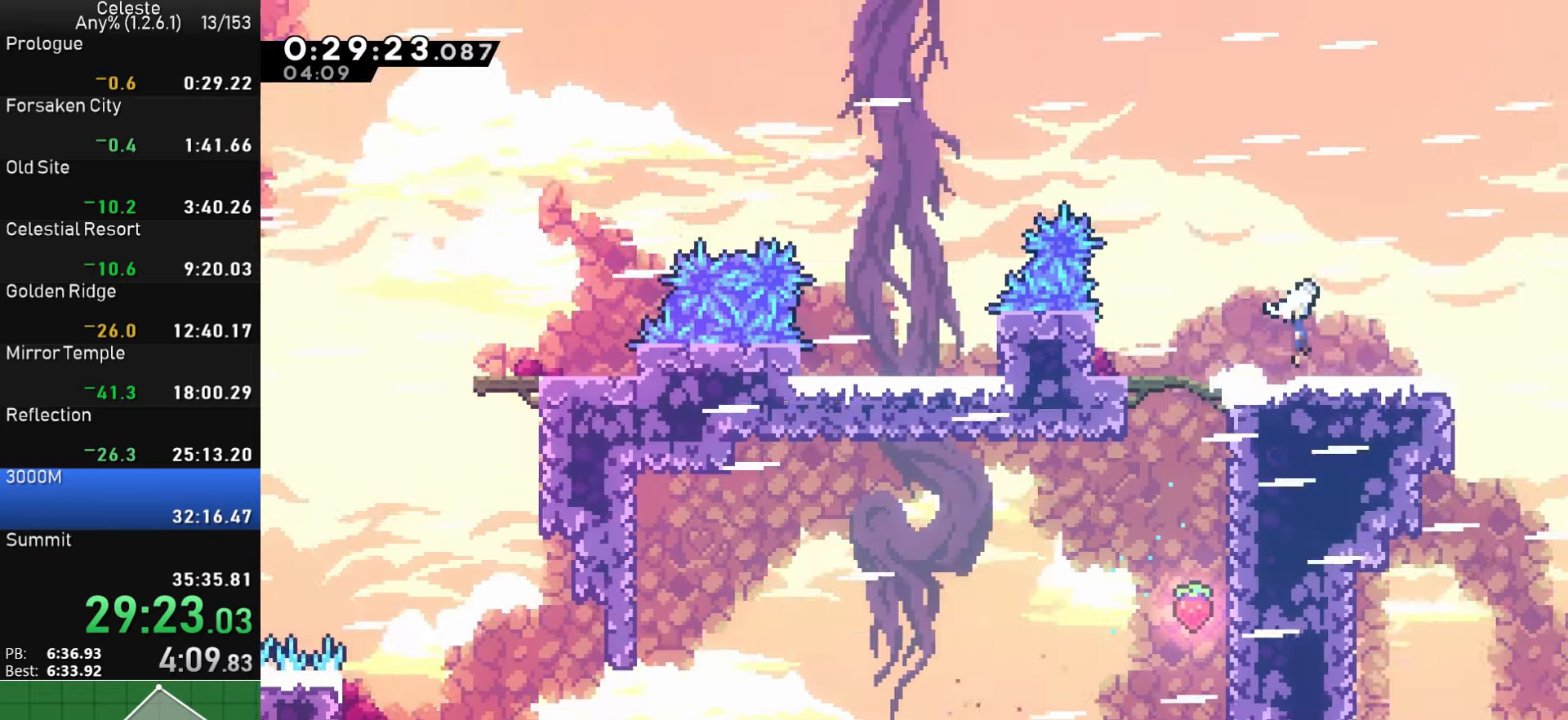
{"buttons": ["CROSS", "SQUARE", "DPAD_RIGHT"], "left_stick": "center", "right_stick": "center", "events": [[117, "DPAD_RIGHT", "up"], [134, "DPAD_DOWN", "up"], [200, "DPAD_RIGHT", "down"]]}
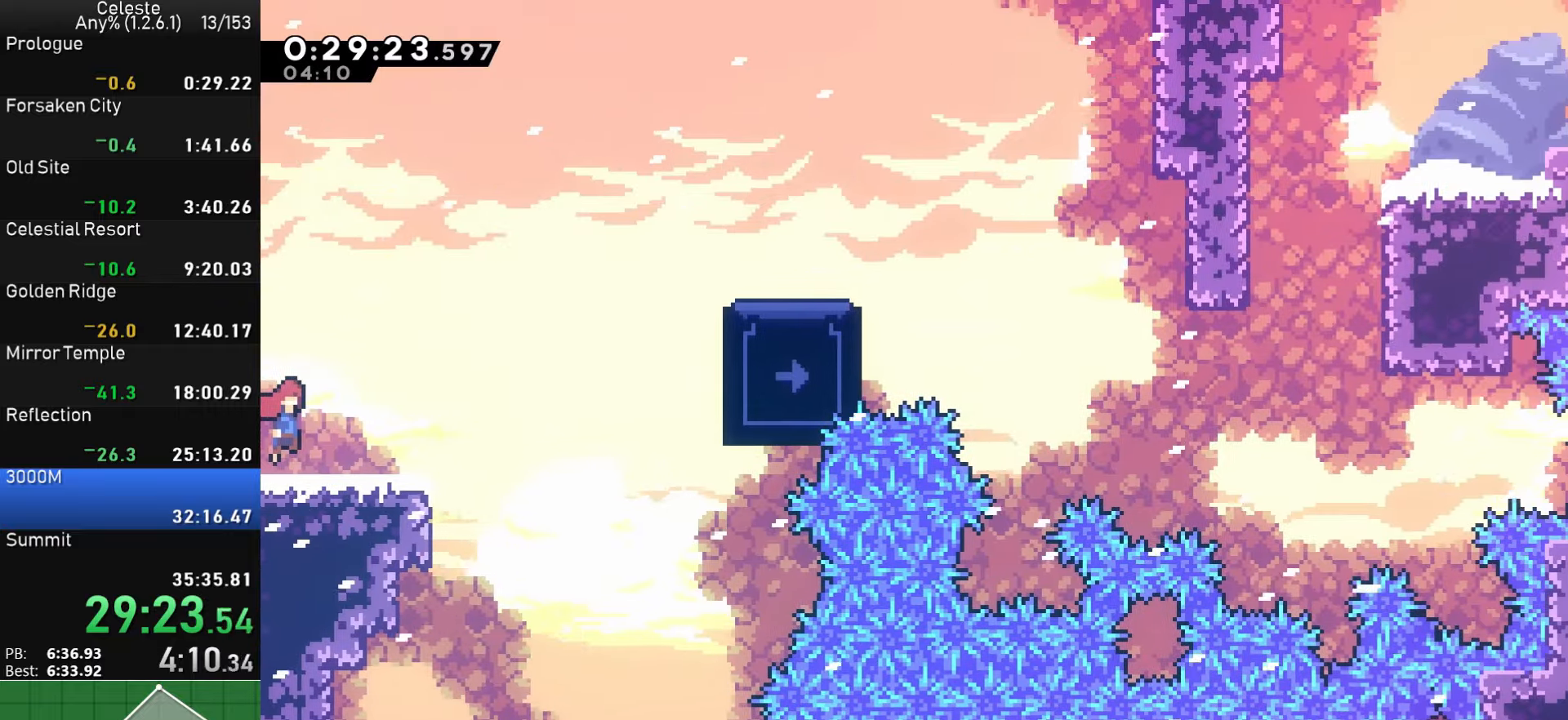
{"buttons": ["DPAD_RIGHT"], "left_stick": "center", "right_stick": "center", "events": [[250, "CROSS", "up"], [250, "SQUARE", "up"], [300, "SQUARE", "down"], [484, "SQUARE", "up"]]}
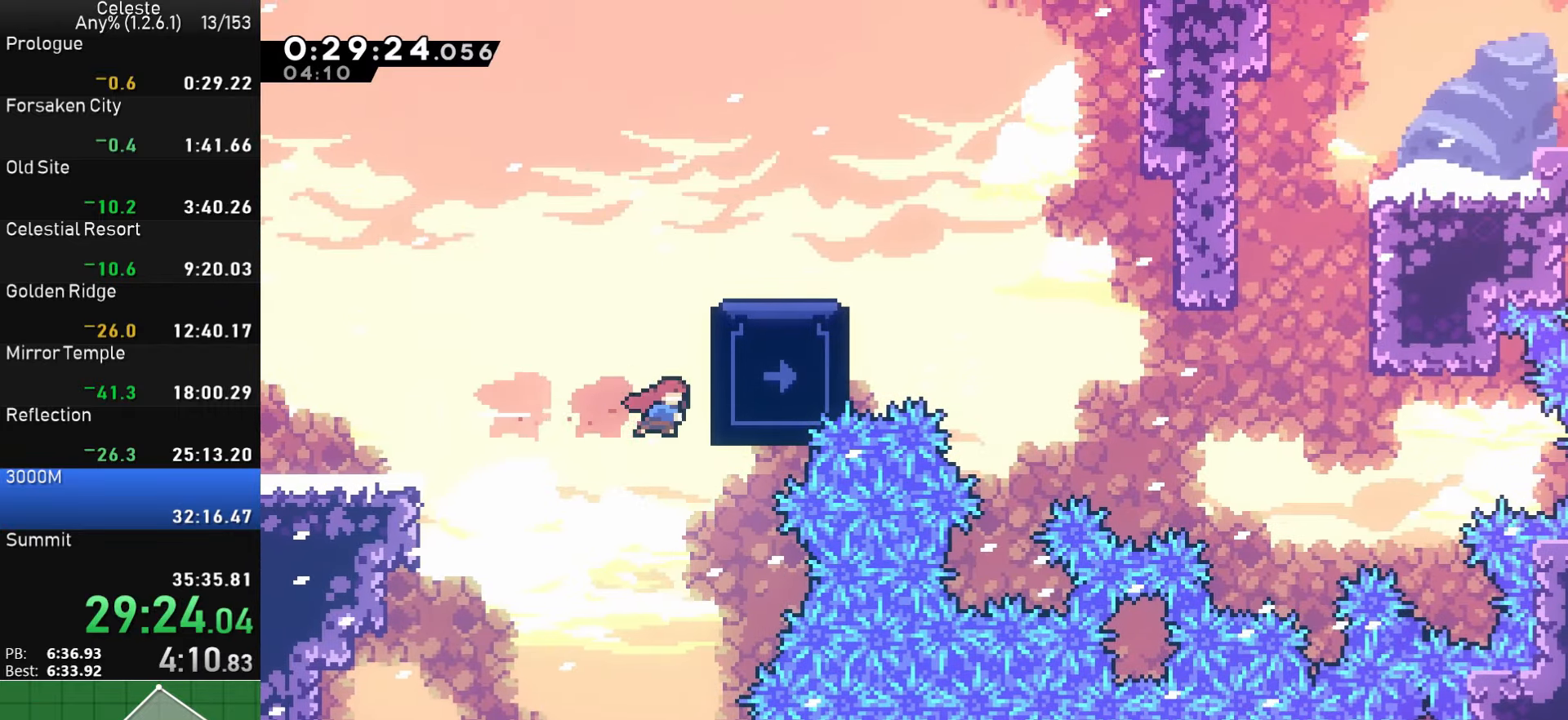
{"buttons": ["DPAD_RIGHT"], "left_stick": "center", "right_stick": "center", "events": [[100, "CROSS", "down"], [217, "CROSS", "up"], [267, "CROSS", "down"], [450, "CROSS", "up"]]}
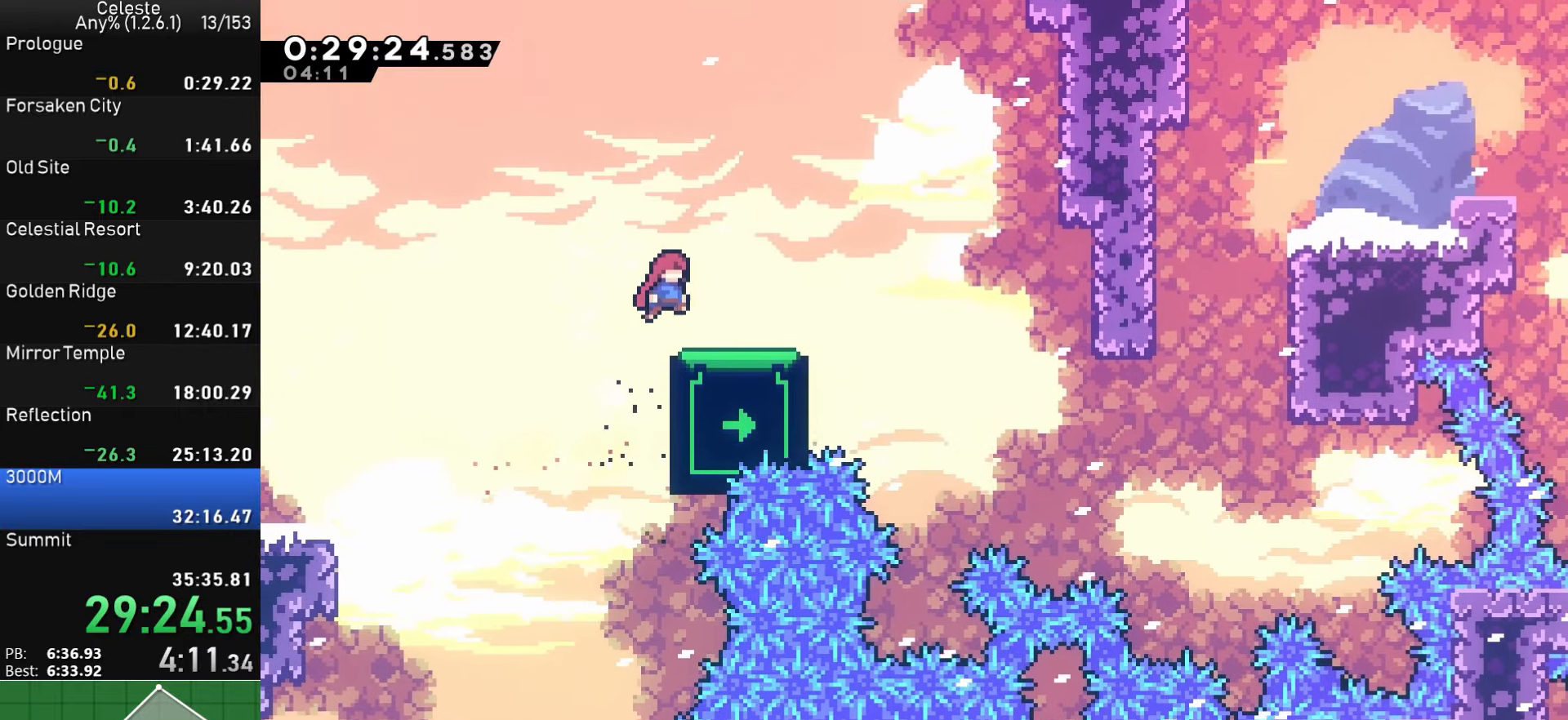
{"buttons": ["DPAD_DOWN"], "left_stick": "center", "right_stick": "center", "events": [[267, "DPAD_RIGHT", "up"], [367, "DPAD_DOWN", "down"]]}
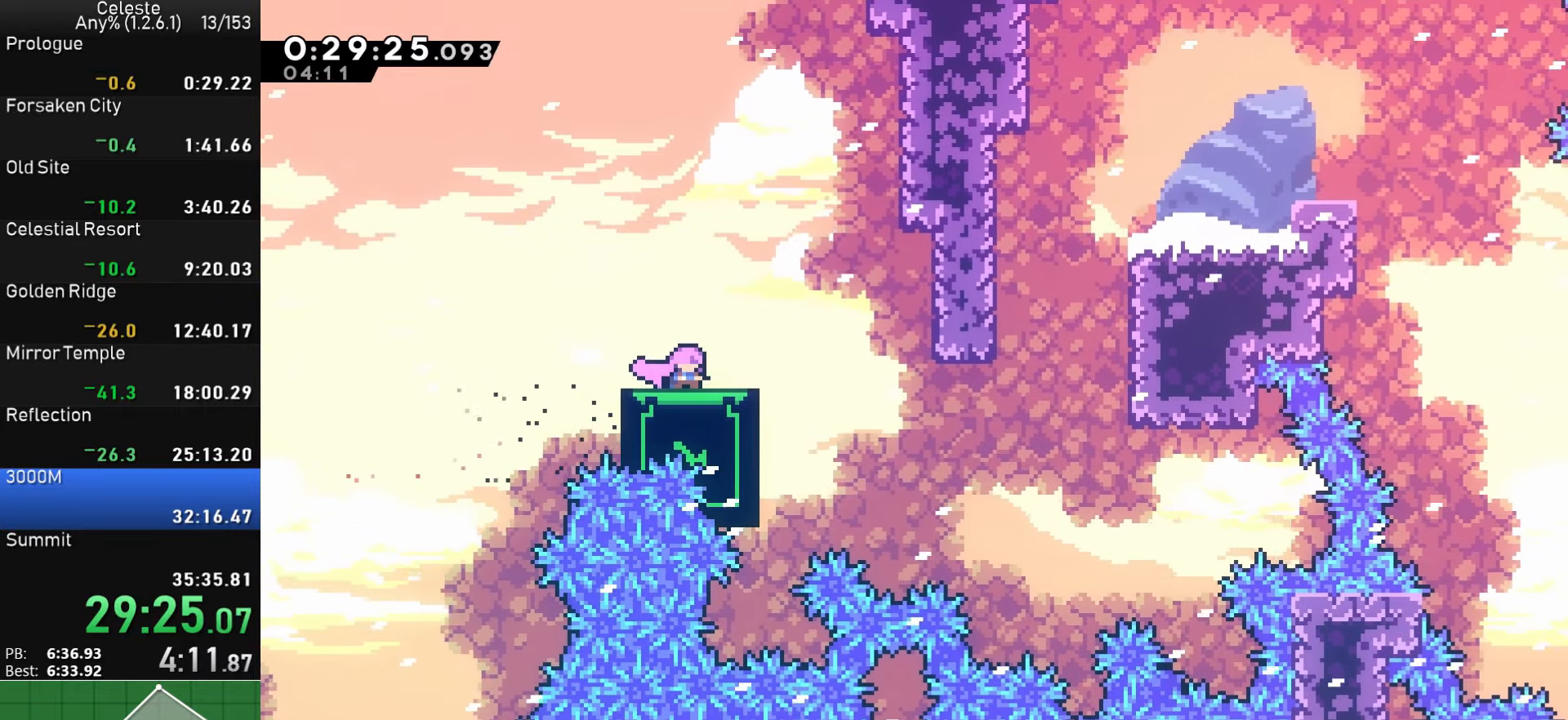
{"buttons": [], "left_stick": "center", "right_stick": "center", "events": [[134, "DPAD_DOWN", "up"], [317, "DPAD_DOWN", "down"], [384, "DPAD_DOWN", "up"]]}
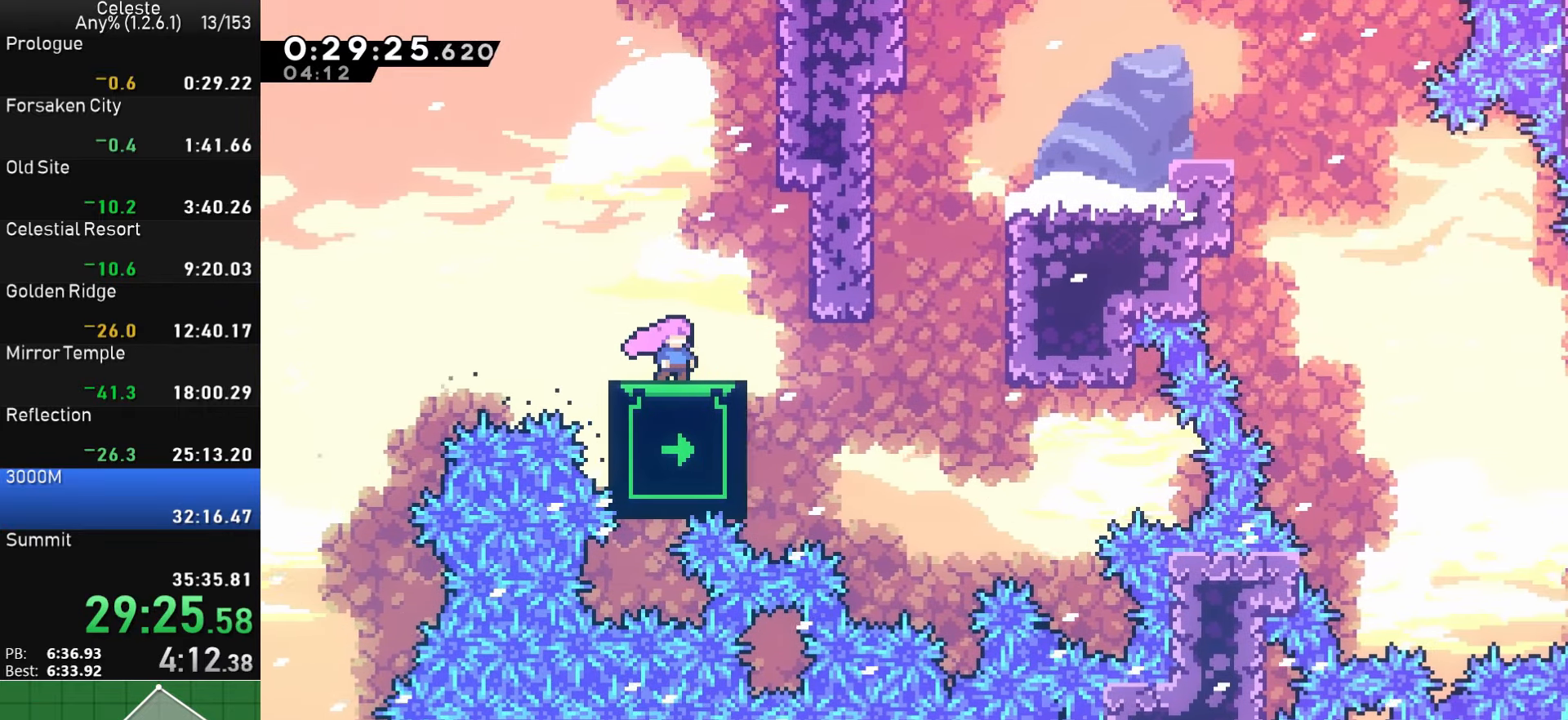
{"buttons": [], "left_stick": "center", "right_stick": "center", "events": []}
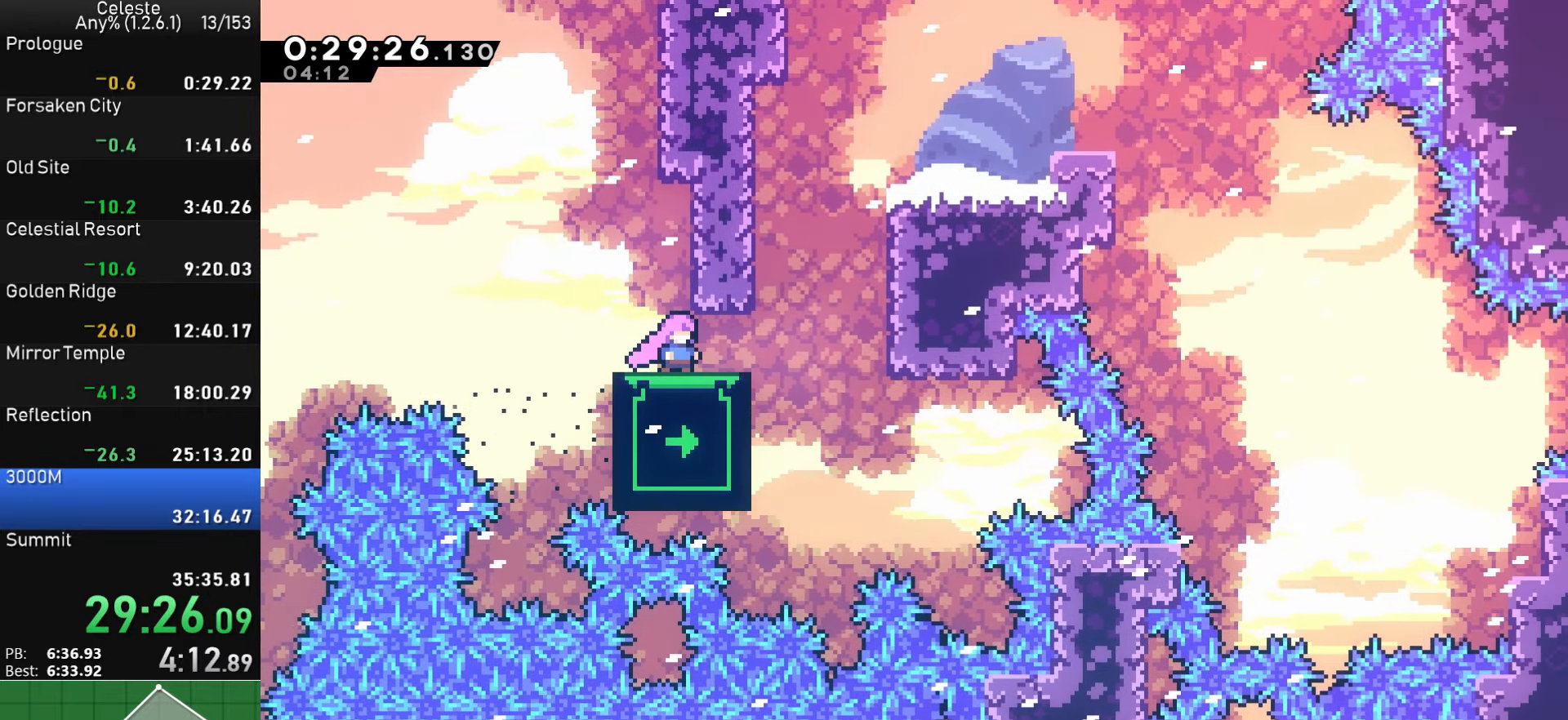
{"buttons": ["DPAD_RIGHT"], "left_stick": "center", "right_stick": "center", "events": [[250, "DPAD_RIGHT", "down"], [317, "CROSS", "down"], [500, "CROSS", "up"]]}
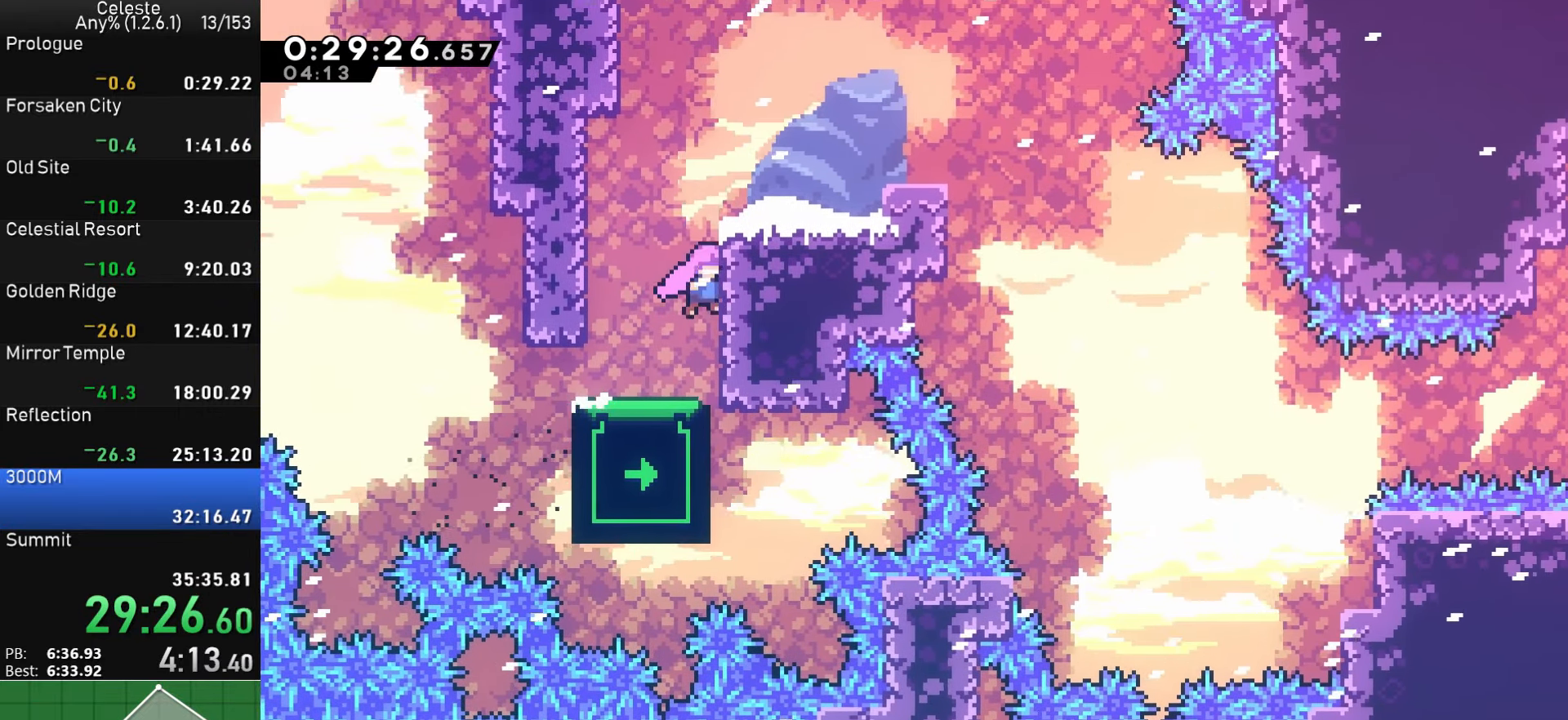
{"buttons": [], "left_stick": "center", "right_stick": "center", "events": [[50, "CROSS", "down"], [184, "CROSS", "up"], [200, "CROSS", "down"], [317, "CROSS", "up"], [484, "DPAD_RIGHT", "up"]]}
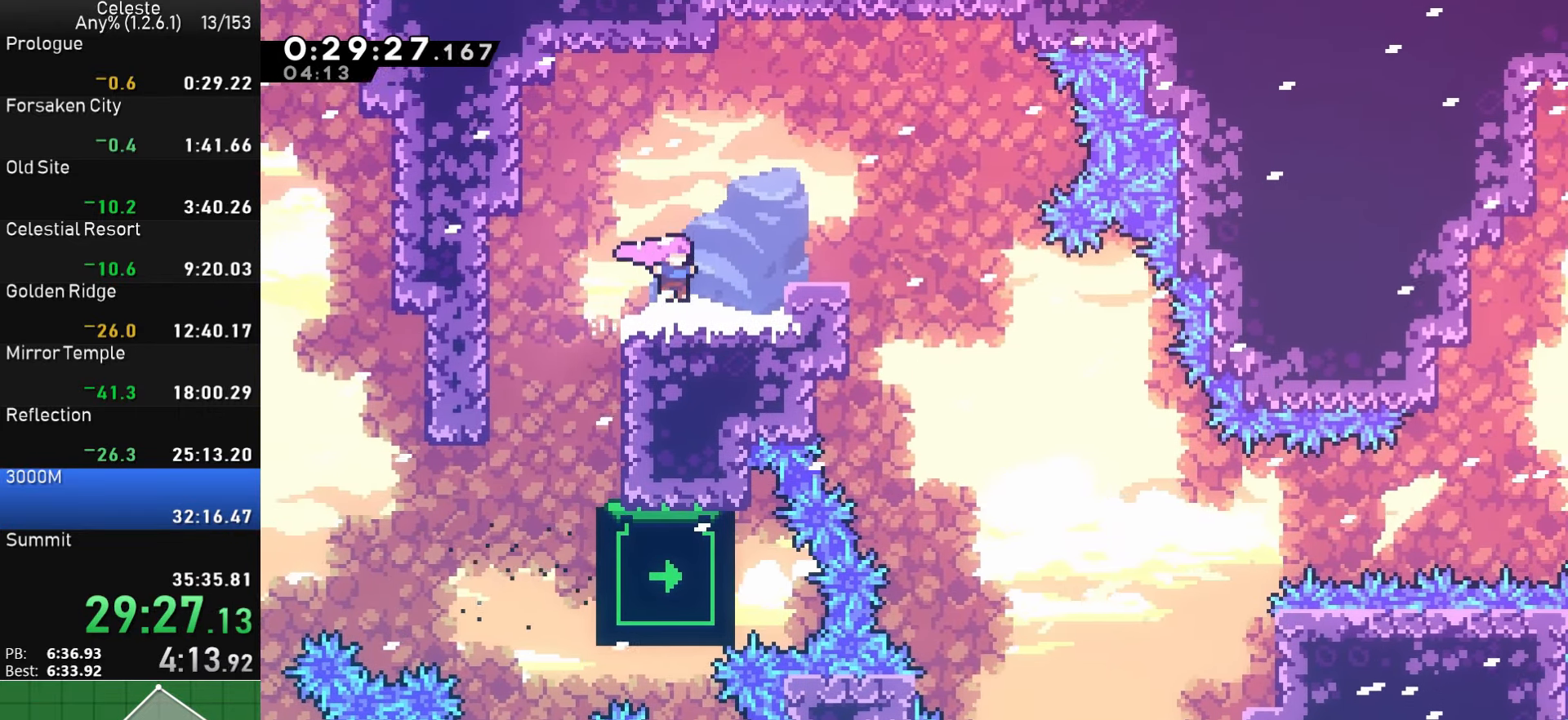
{"buttons": [], "left_stick": "center", "right_stick": "center", "events": [[84, "CROSS", "down"], [84, "DPAD_RIGHT", "down"], [234, "CROSS", "up"], [417, "DPAD_RIGHT", "up"]]}
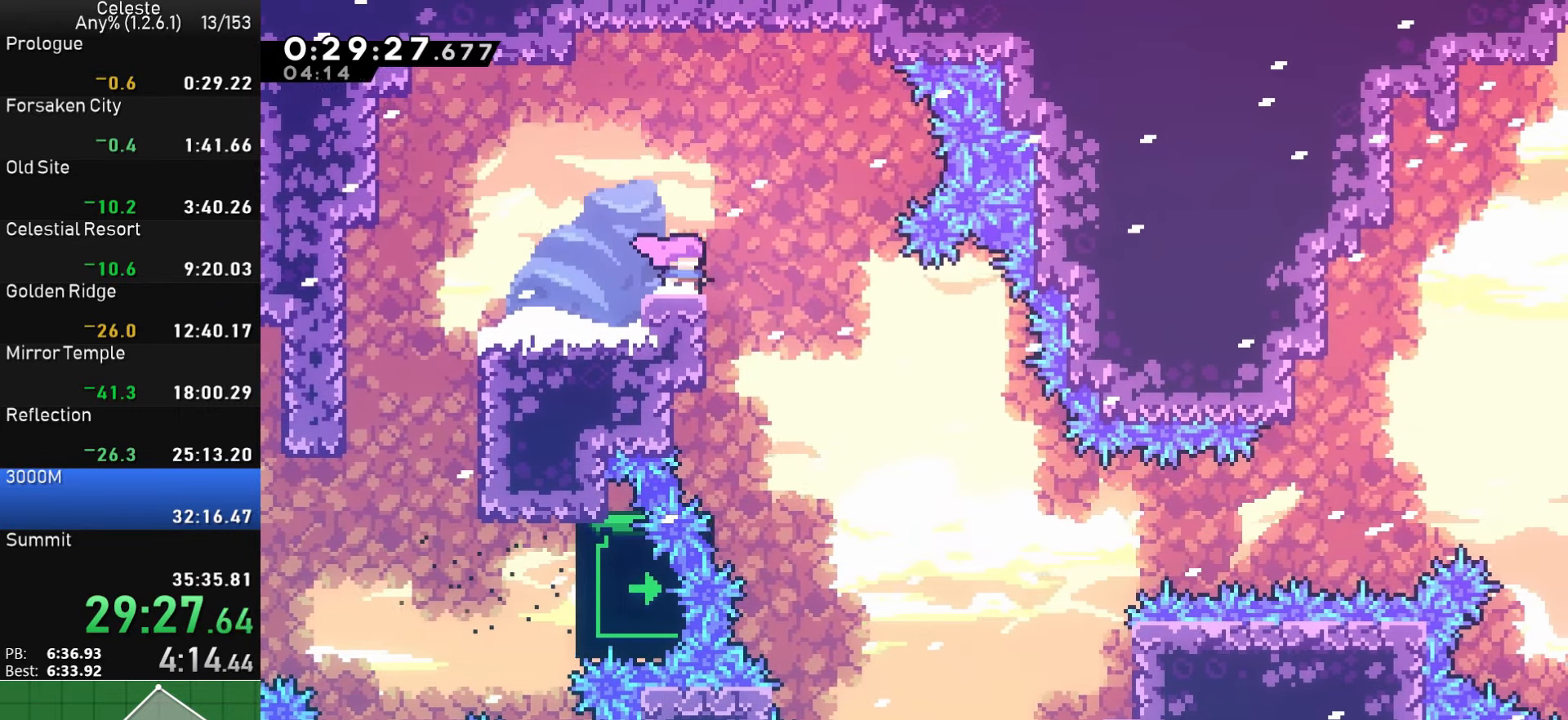
{"buttons": [], "left_stick": "center", "right_stick": "center", "events": [[17, "CROSS", "down"], [67, "DPAD_RIGHT", "down"], [100, "CROSS", "up"], [300, "DPAD_RIGHT", "up"]]}
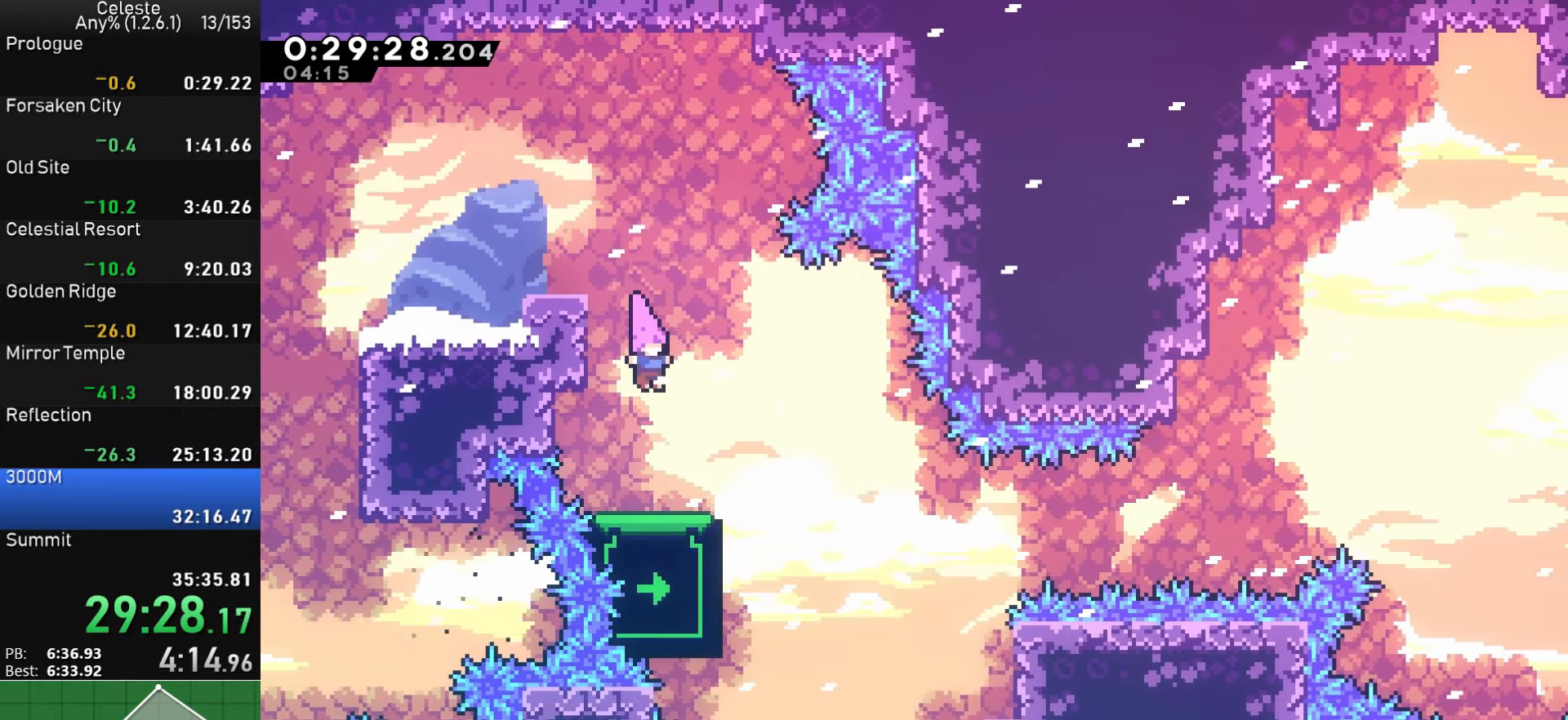
{"buttons": [], "left_stick": "center", "right_stick": "center", "events": [[316, "DPAD_UP", "down"], [400, "DPAD_UP", "up"]]}
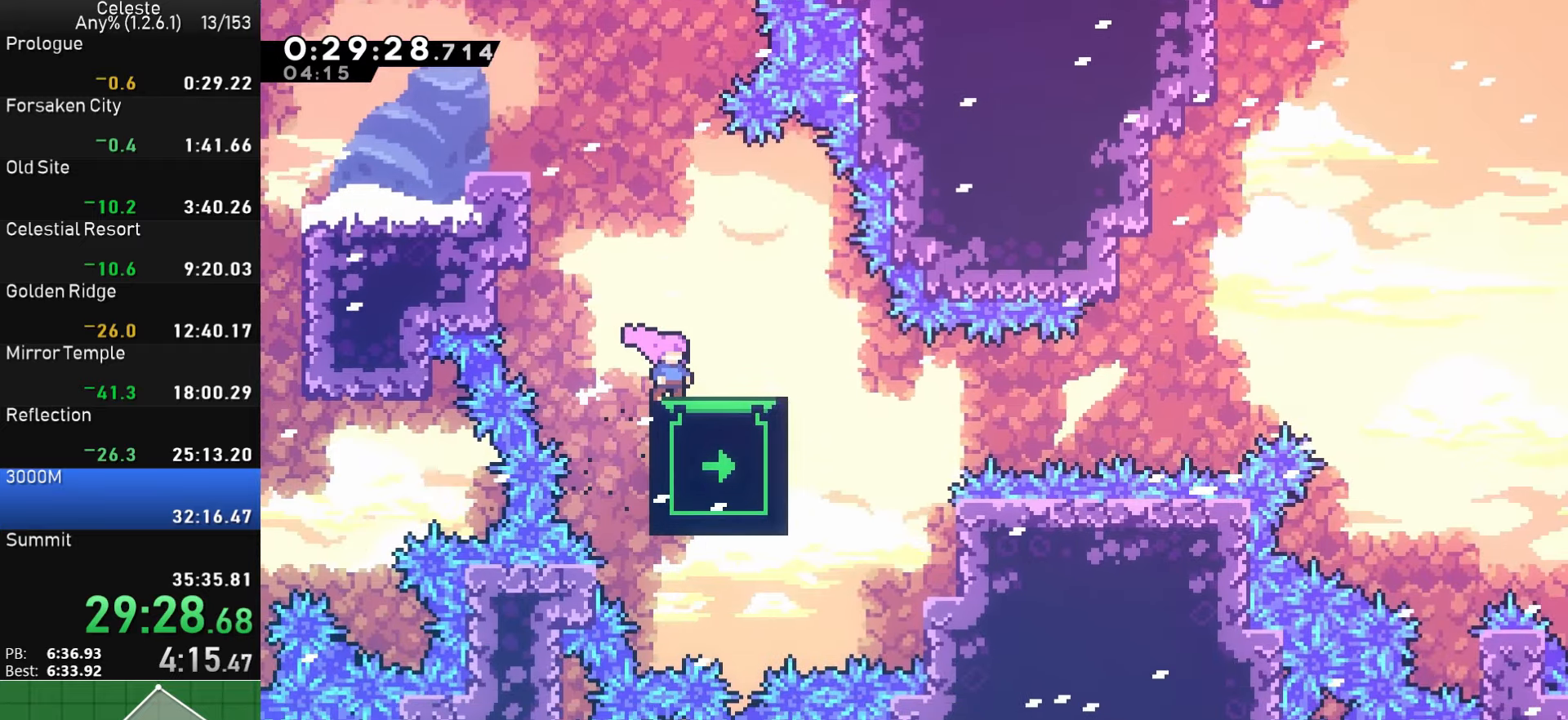
{"buttons": [], "left_stick": "center", "right_stick": "center", "events": [[233, "DPAD_UP", "down"], [300, "DPAD_UP", "up"]]}
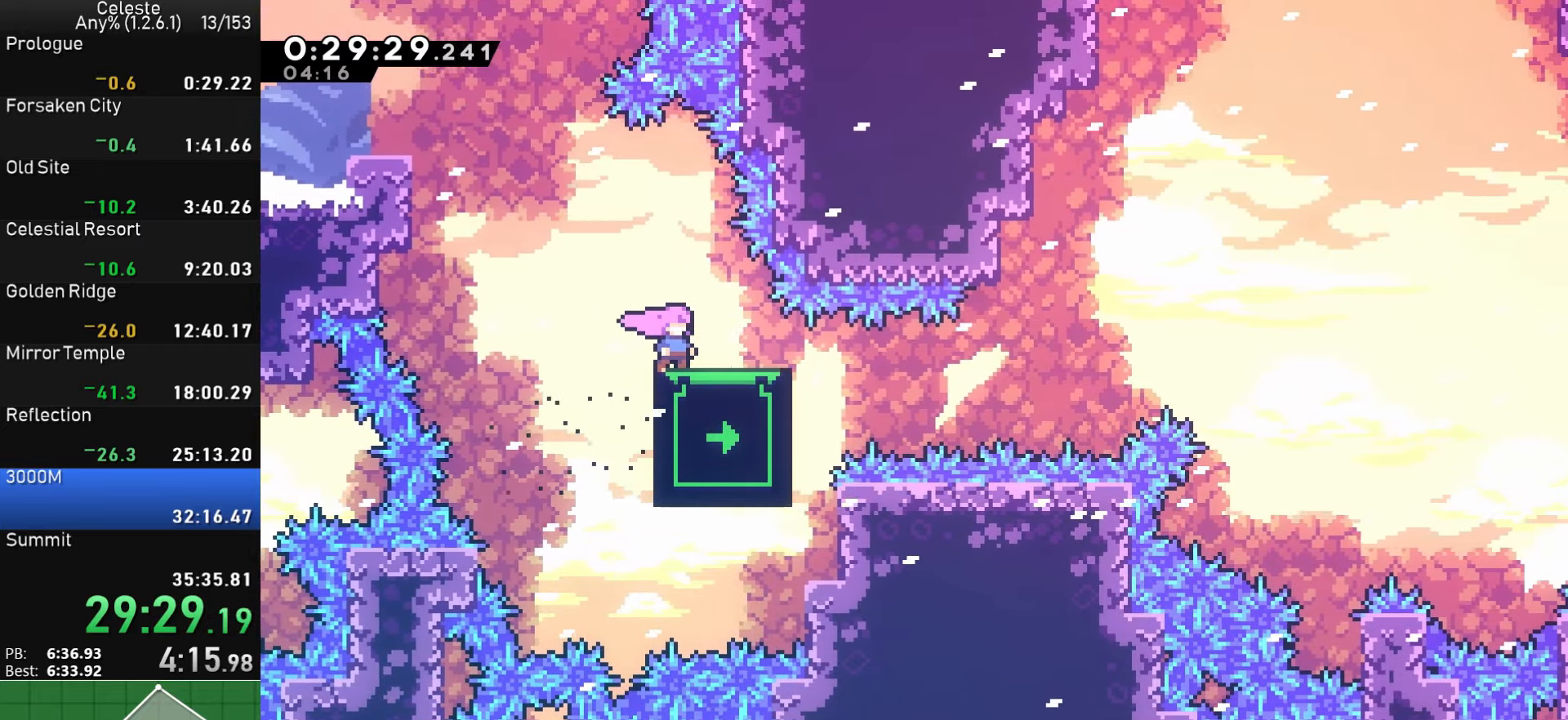
{"buttons": ["CROSS", "DPAD_RIGHT"], "left_stick": "center", "right_stick": "center", "events": [[133, "DPAD_RIGHT", "down"], [183, "DPAD_DOWN", "down"], [183, "SQUARE", "down"], [300, "SQUARE", "up"], [350, "DPAD_DOWN", "up"], [400, "CROSS", "down"]]}